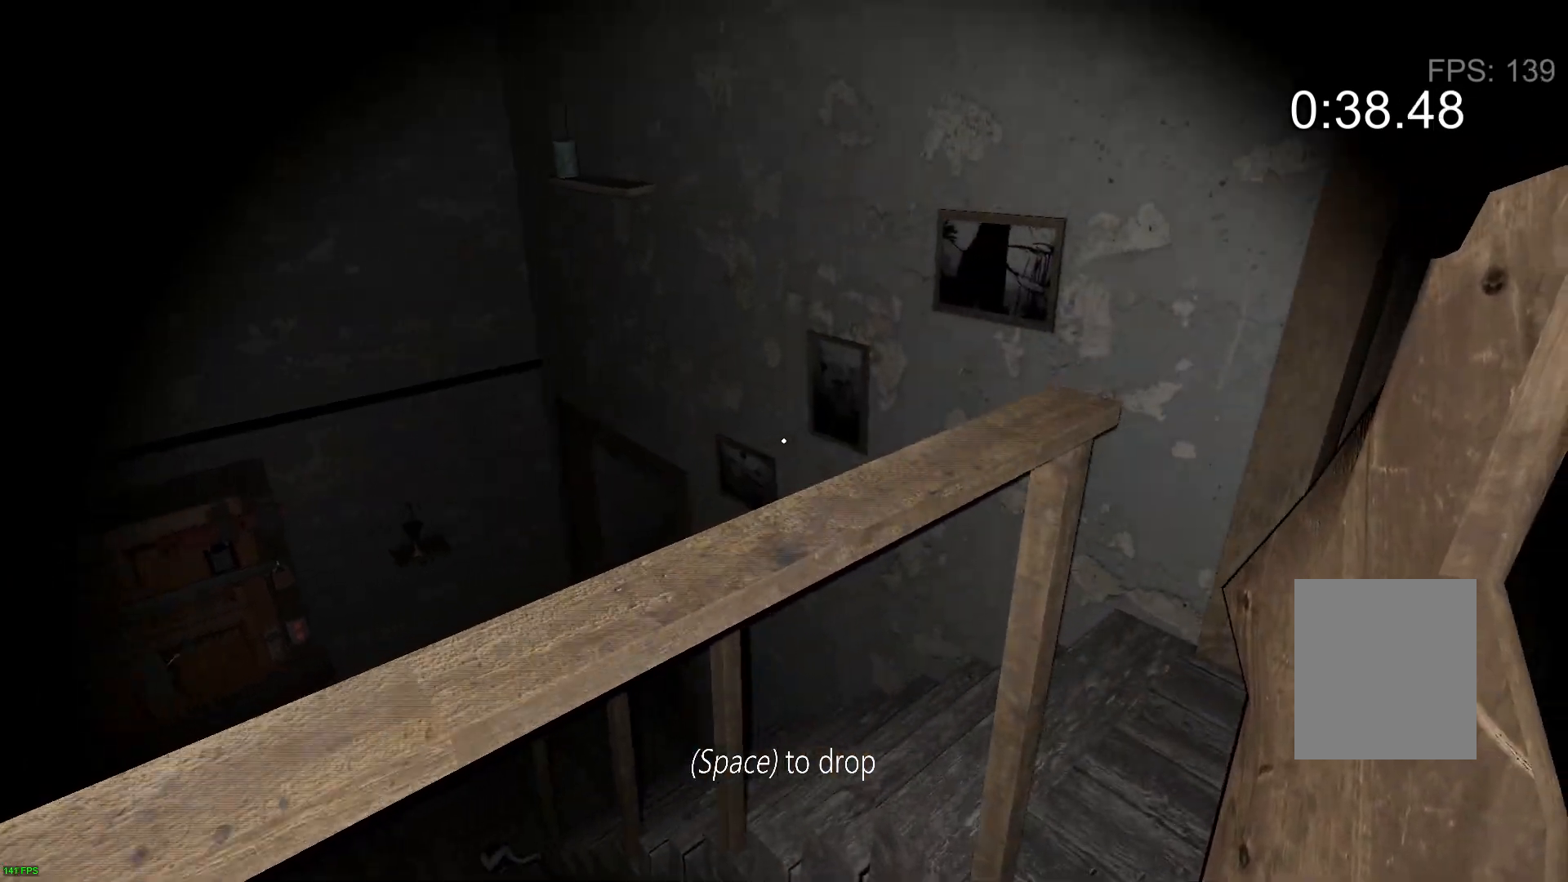
Gameplay with keyboard; each line is a JSON object with the keys held at the frame after it. "events" lists presses ("down") and releases ("up") of "a", "c", "d", "e", "f", "r", "s", "space" and "w" between this image and that frame as [ms after this image, input, new state], when the widget could be followed in between. No other keys are recorded. Mouse input is not recorded.
{"keys": ["d", "w"], "events": []}
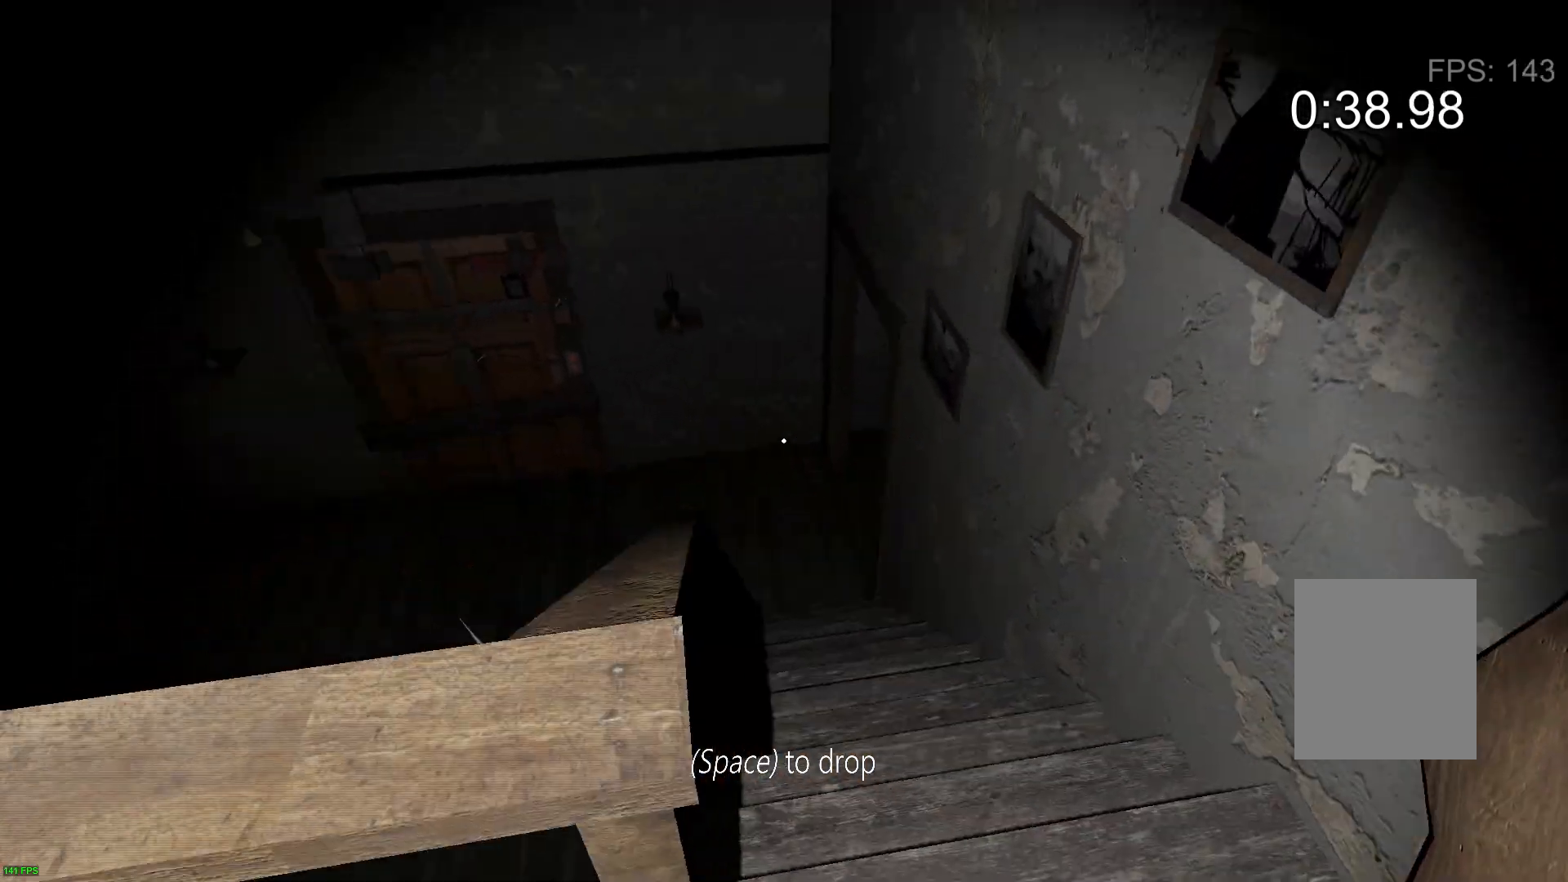
{"keys": ["w"], "events": [[67, "d", "up"]]}
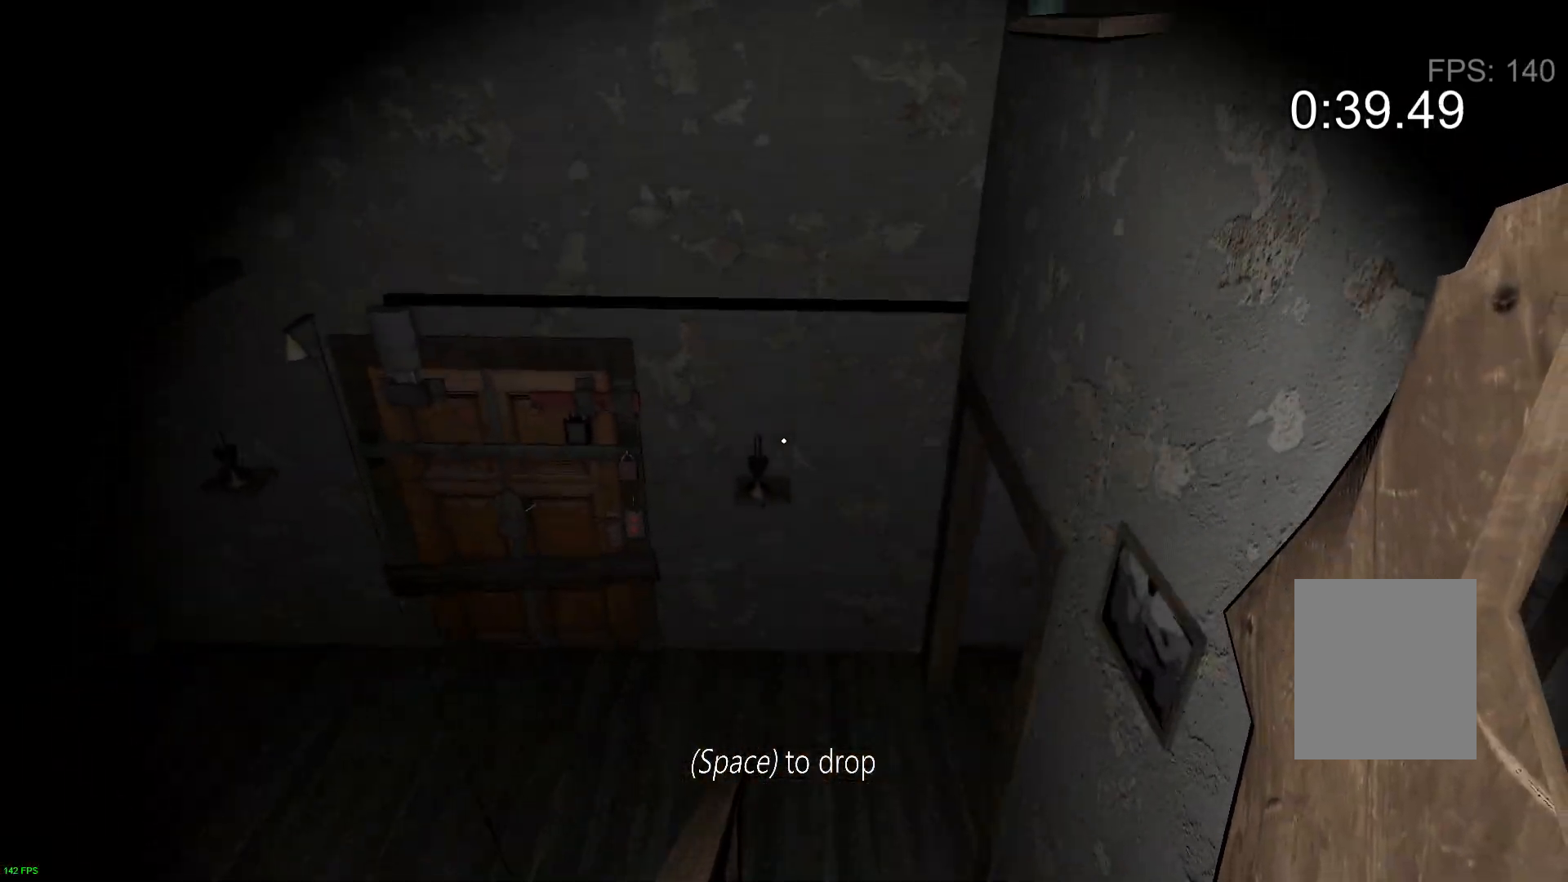
{"keys": ["w"], "events": []}
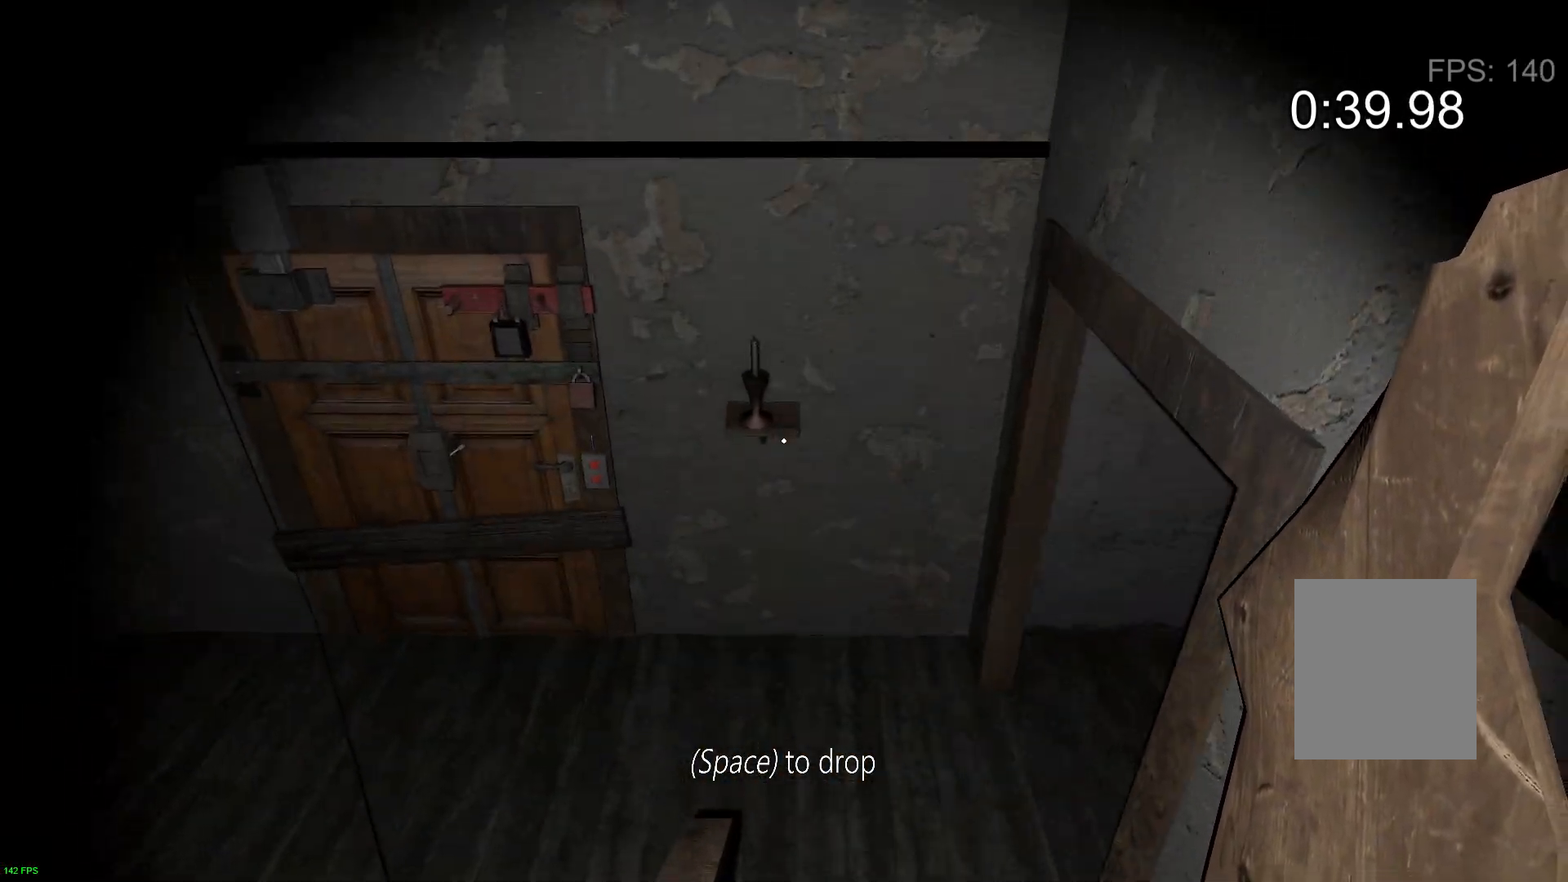
{"keys": ["d", "w"], "events": [[283, "d", "down"]]}
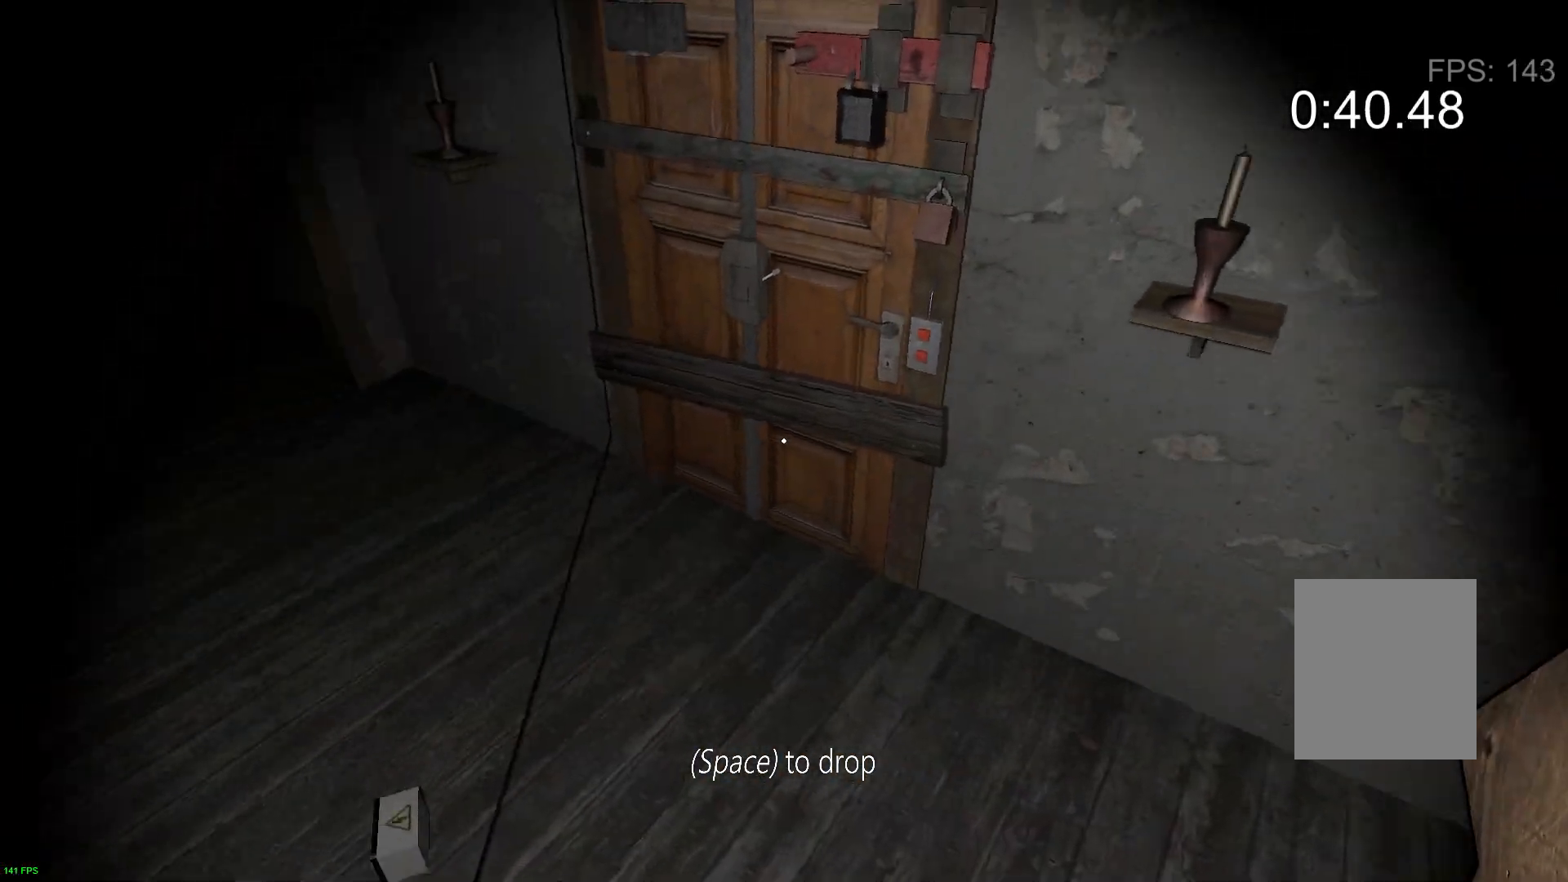
{"keys": ["w"], "events": [[17, "w", "up"], [283, "w", "down"], [400, "d", "up"]]}
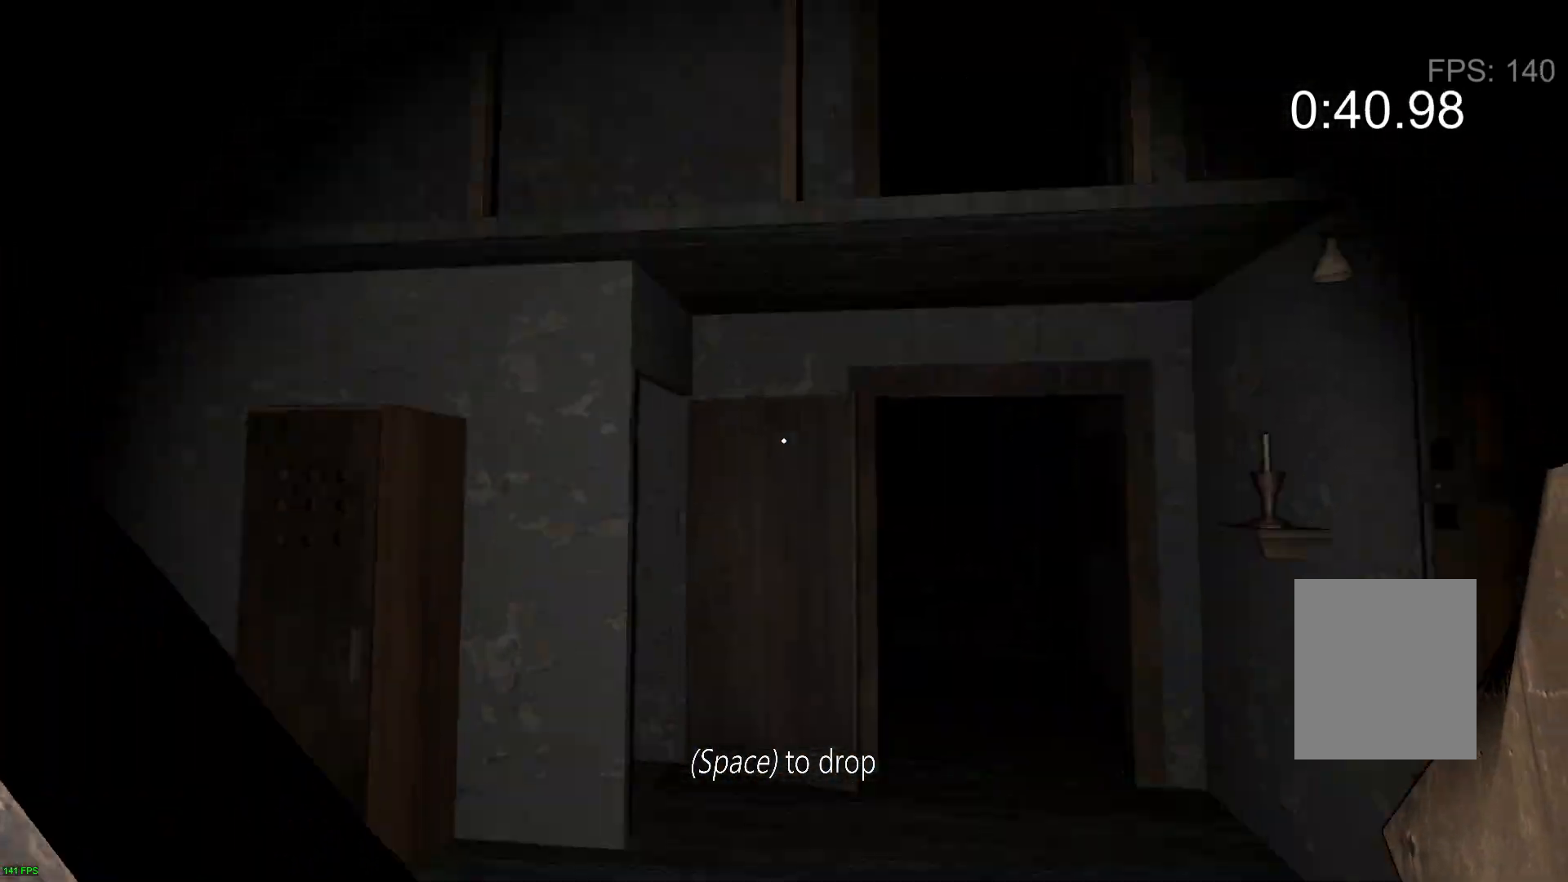
{"keys": ["a", "s"], "events": [[83, "space", "down"], [133, "s", "down"], [133, "w", "up"], [183, "space", "up"], [367, "a", "down"]]}
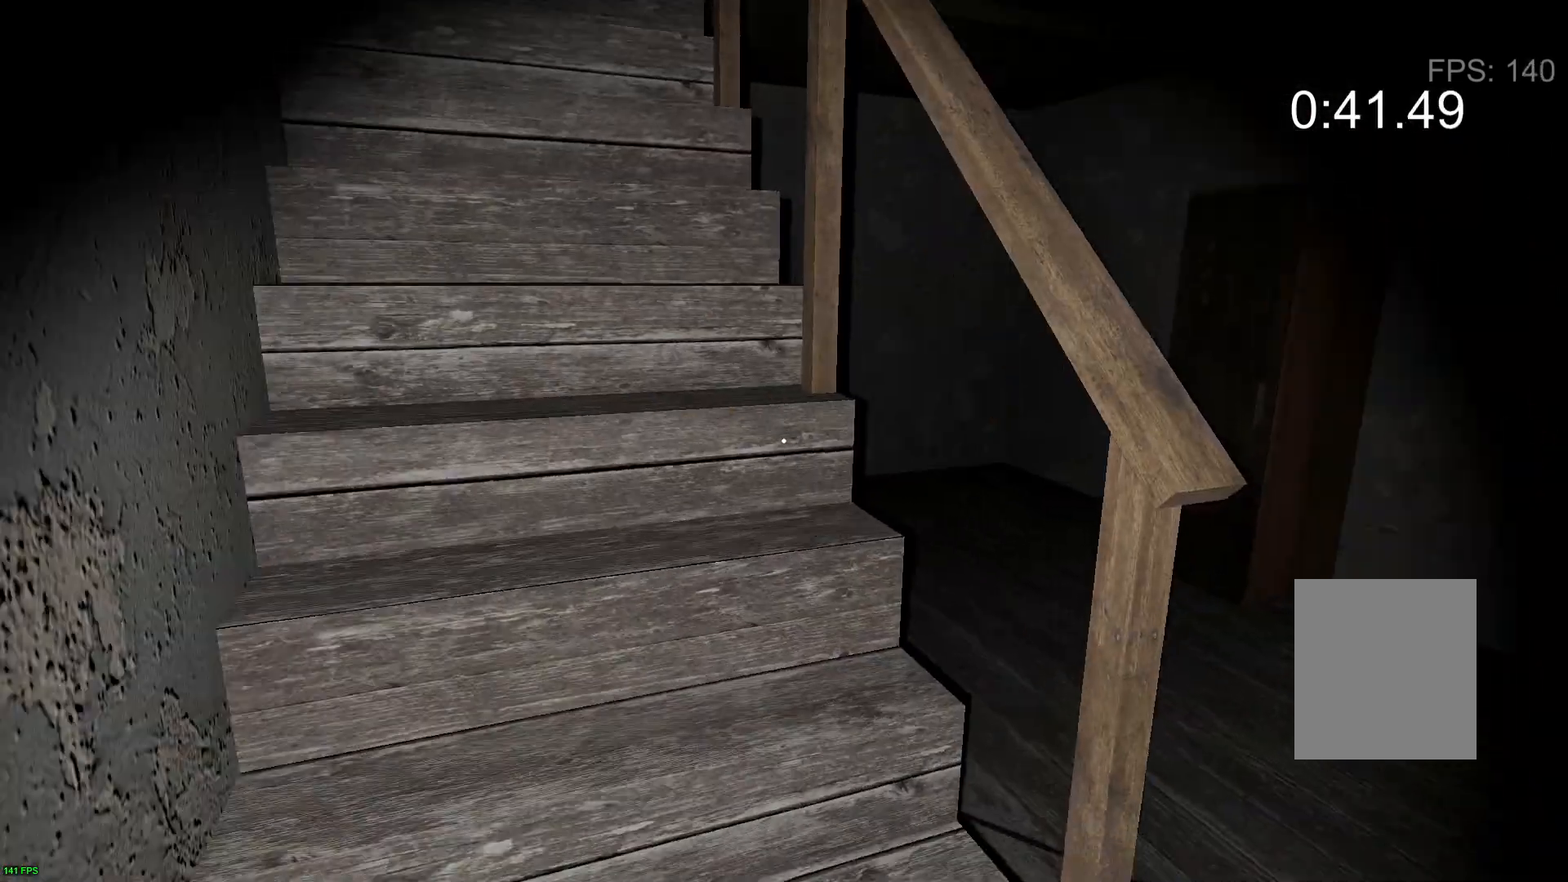
{"keys": ["a", "w"], "events": [[67, "s", "up"], [133, "w", "down"], [300, "a", "up"], [483, "a", "down"]]}
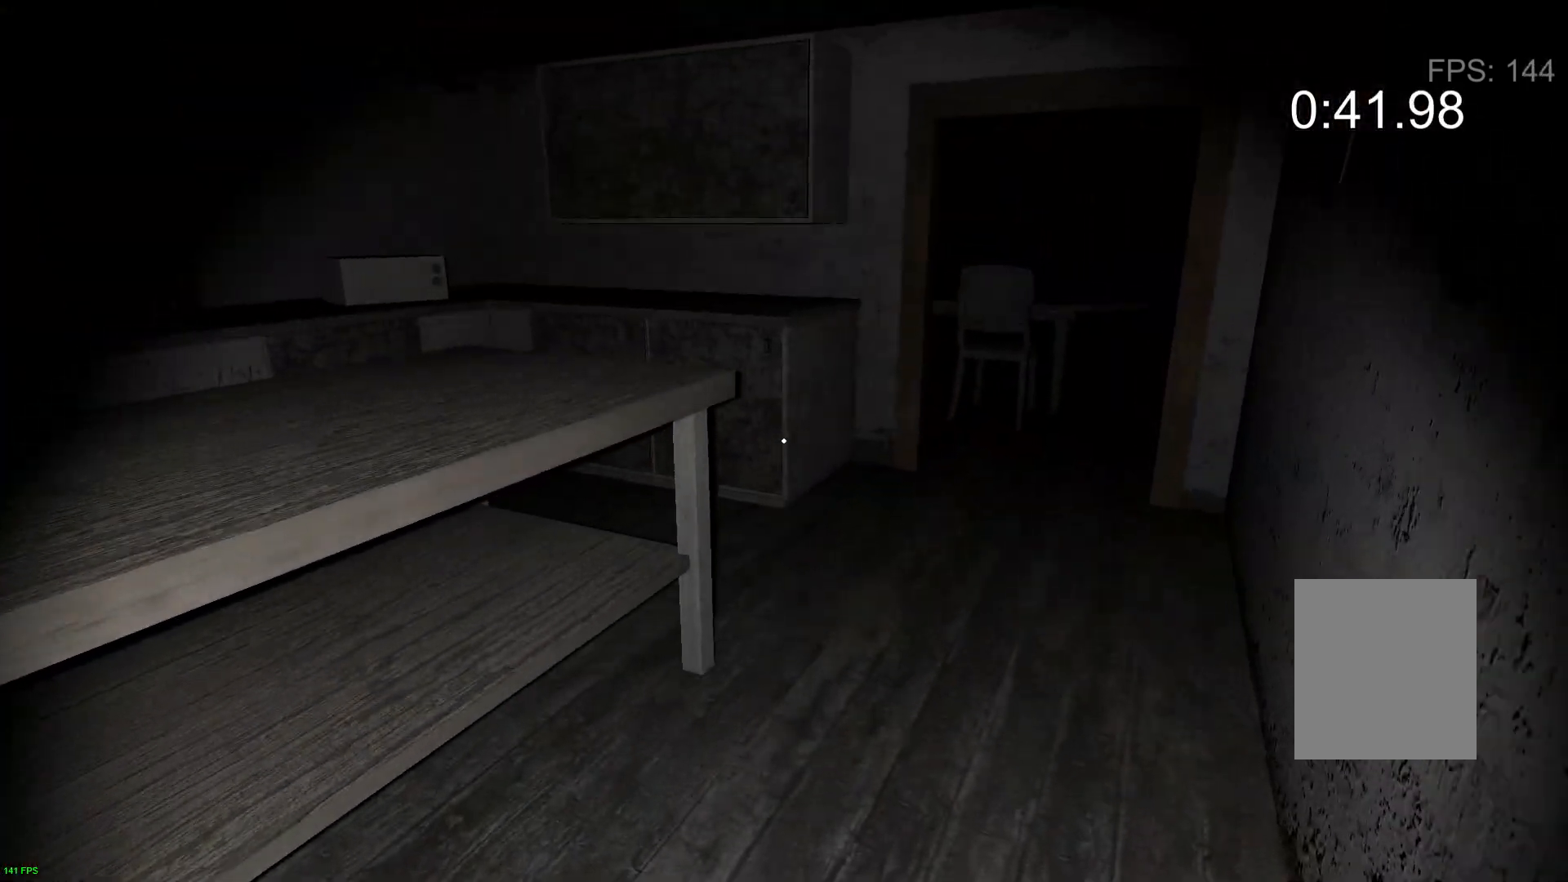
{"keys": ["w"], "events": [[167, "a", "up"]]}
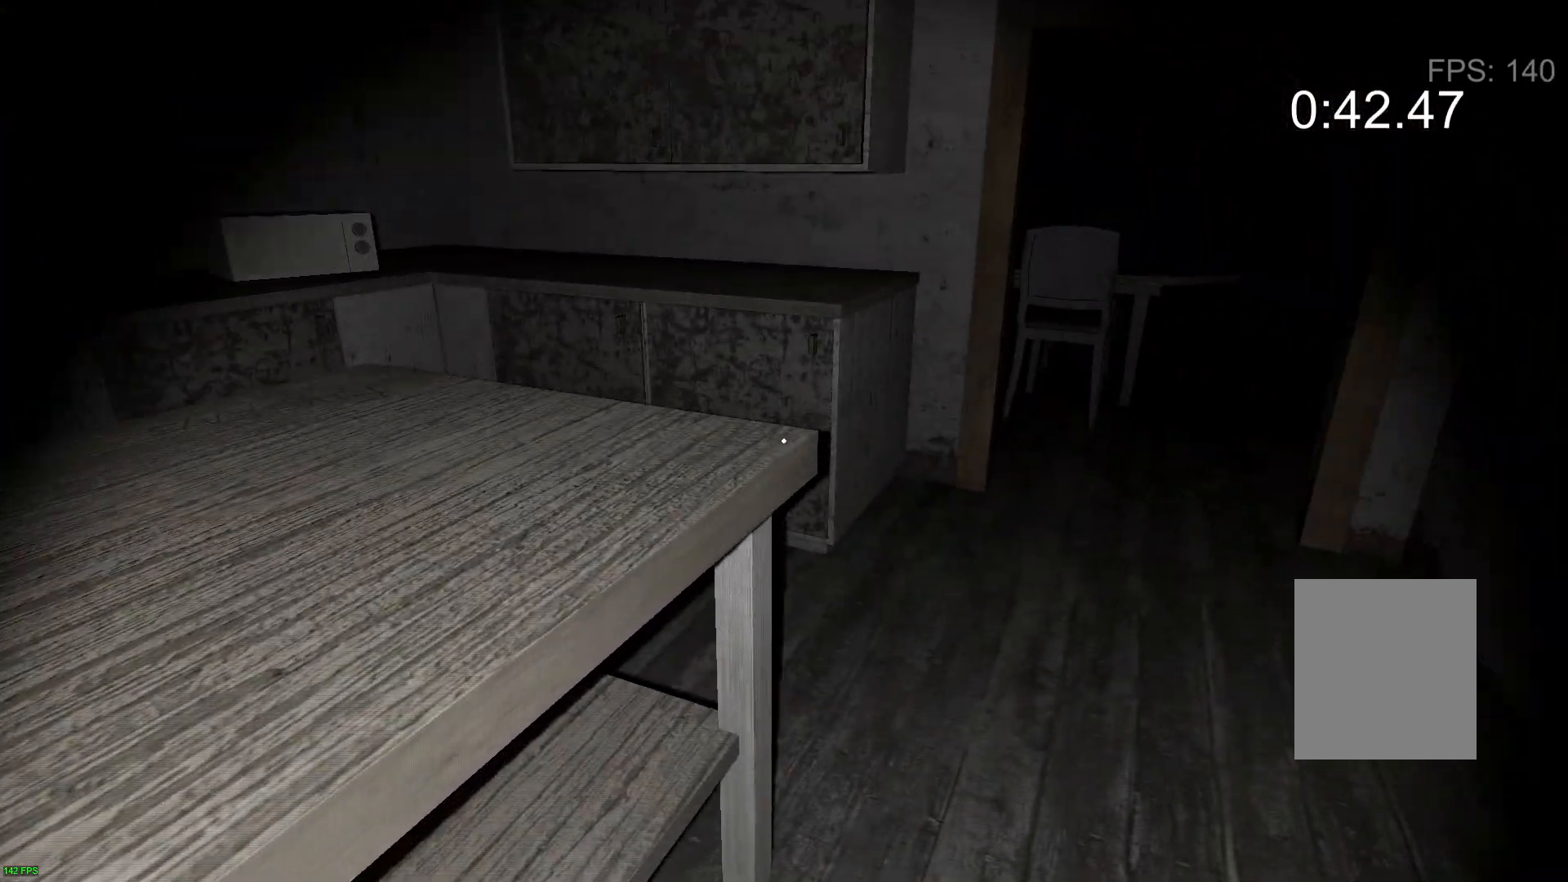
{"keys": ["w"], "events": []}
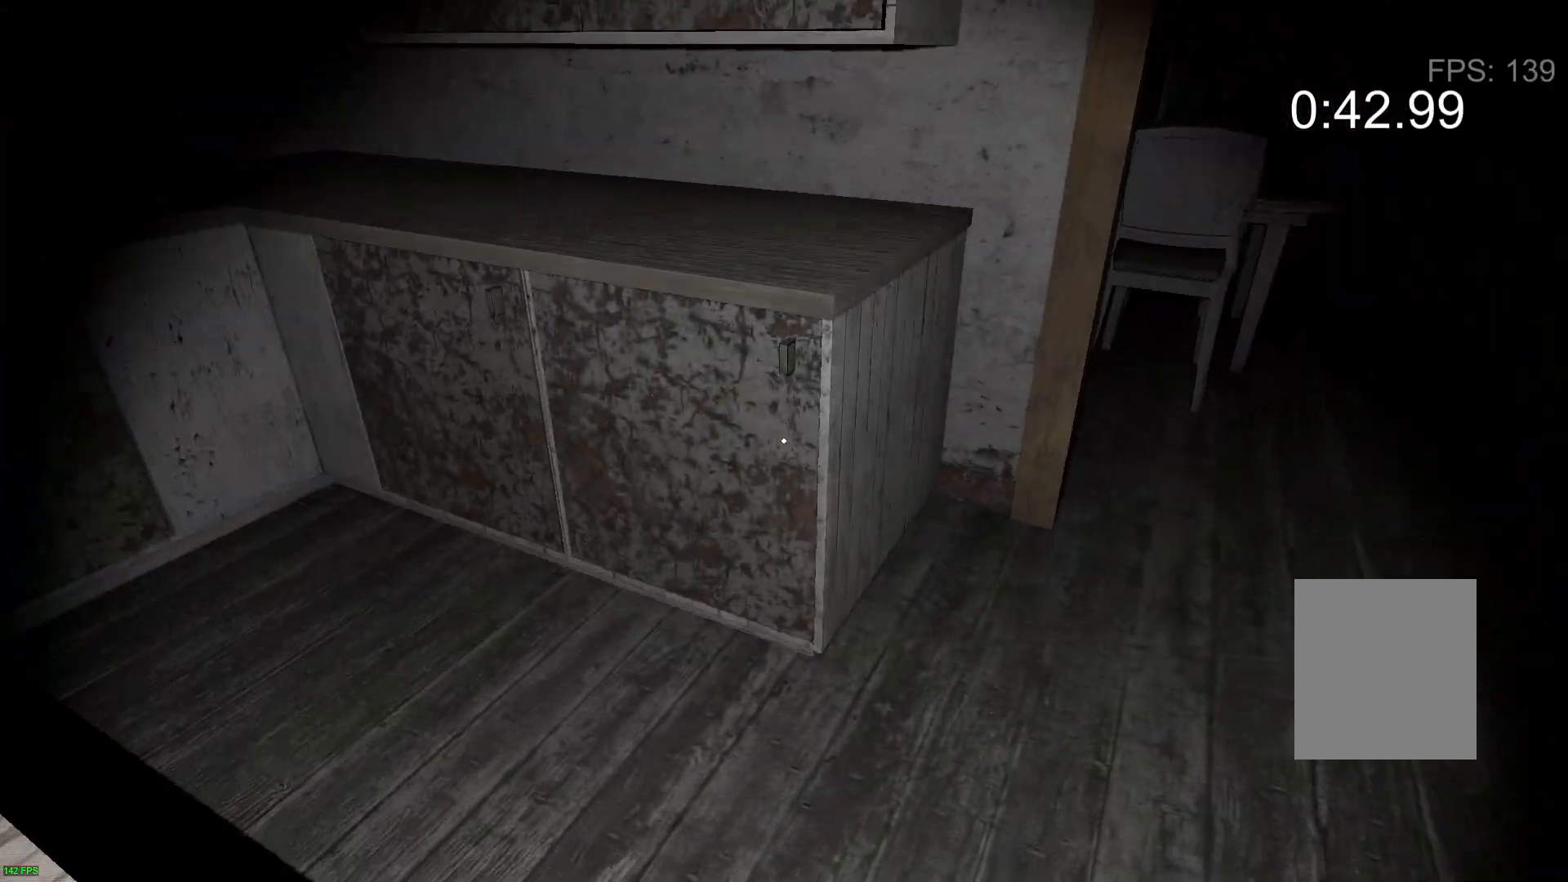
{"keys": ["w"], "events": []}
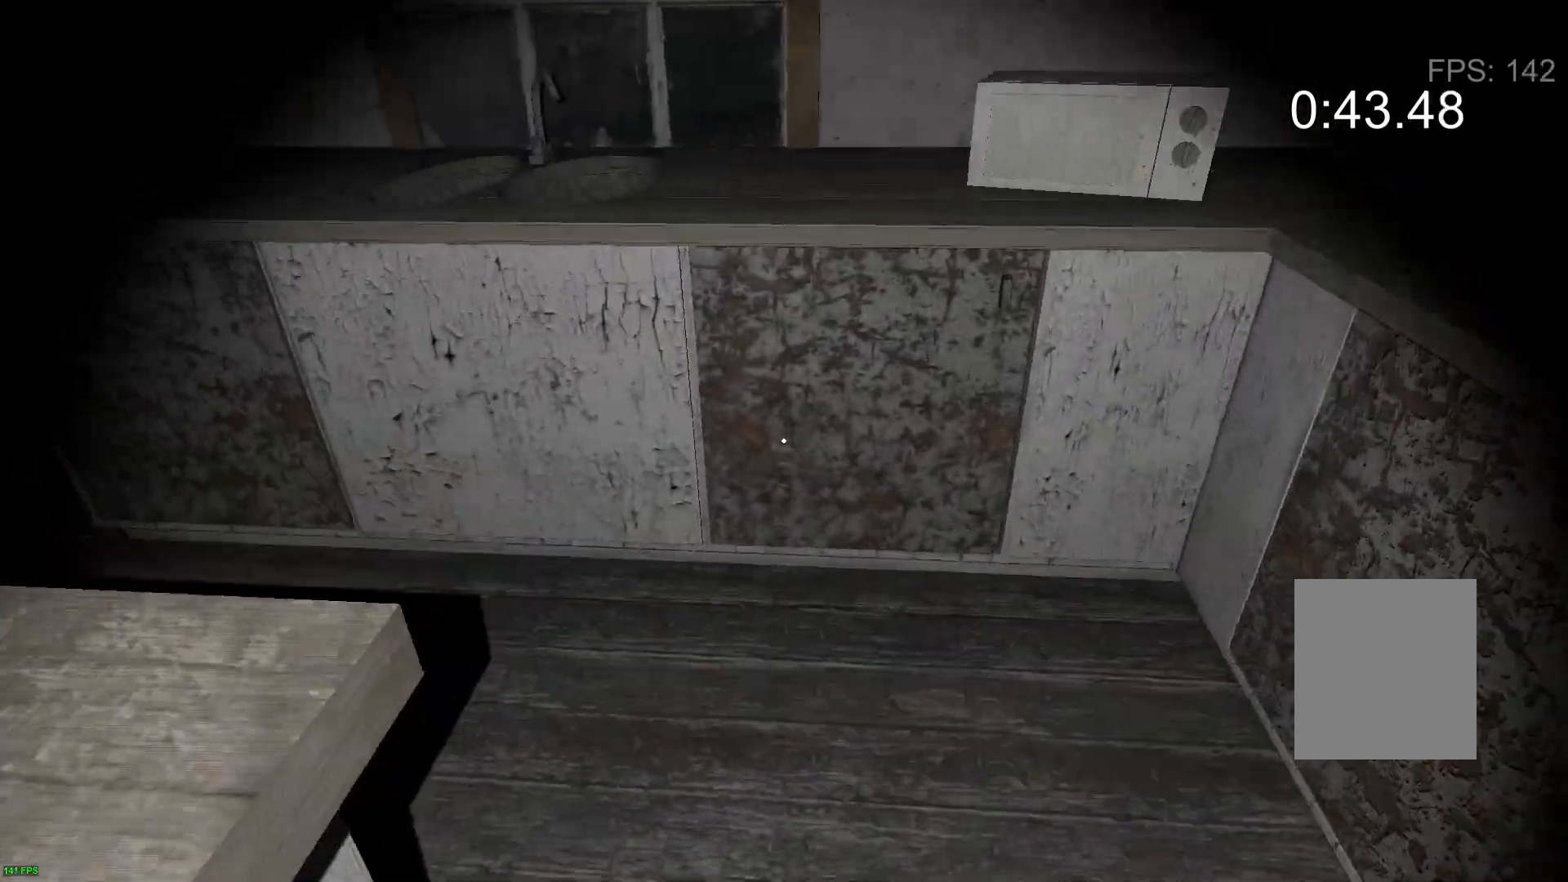
{"keys": ["e"], "events": [[300, "e", "down"], [383, "e", "up"], [383, "w", "up"], [483, "e", "down"]]}
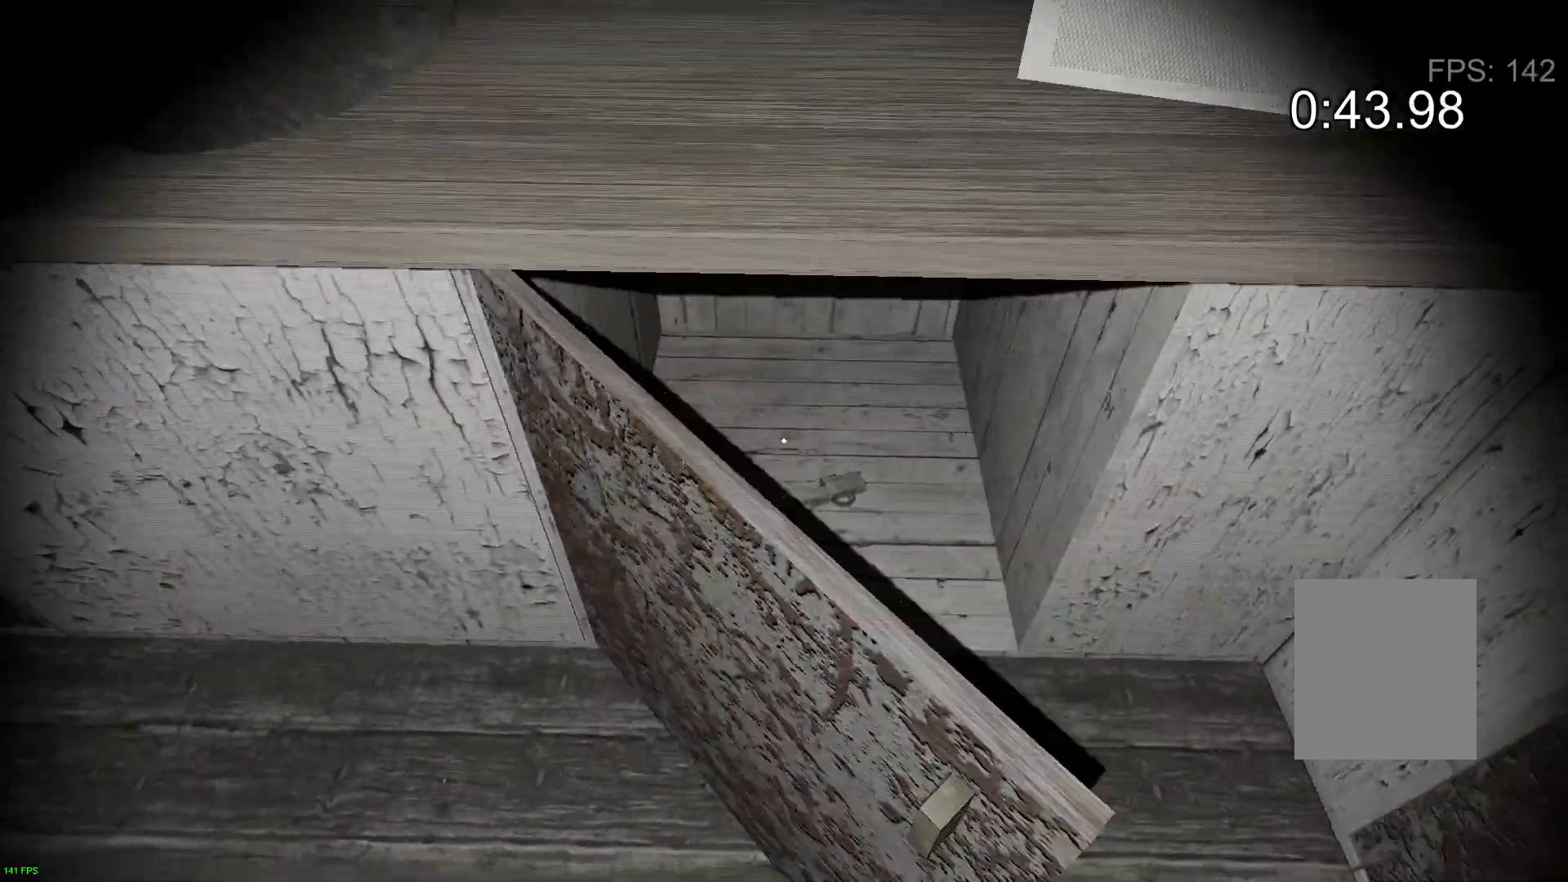
{"keys": ["a"], "events": [[83, "e", "up"], [133, "e", "down"], [233, "e", "up"], [333, "e", "down"], [417, "a", "down"], [467, "e", "up"]]}
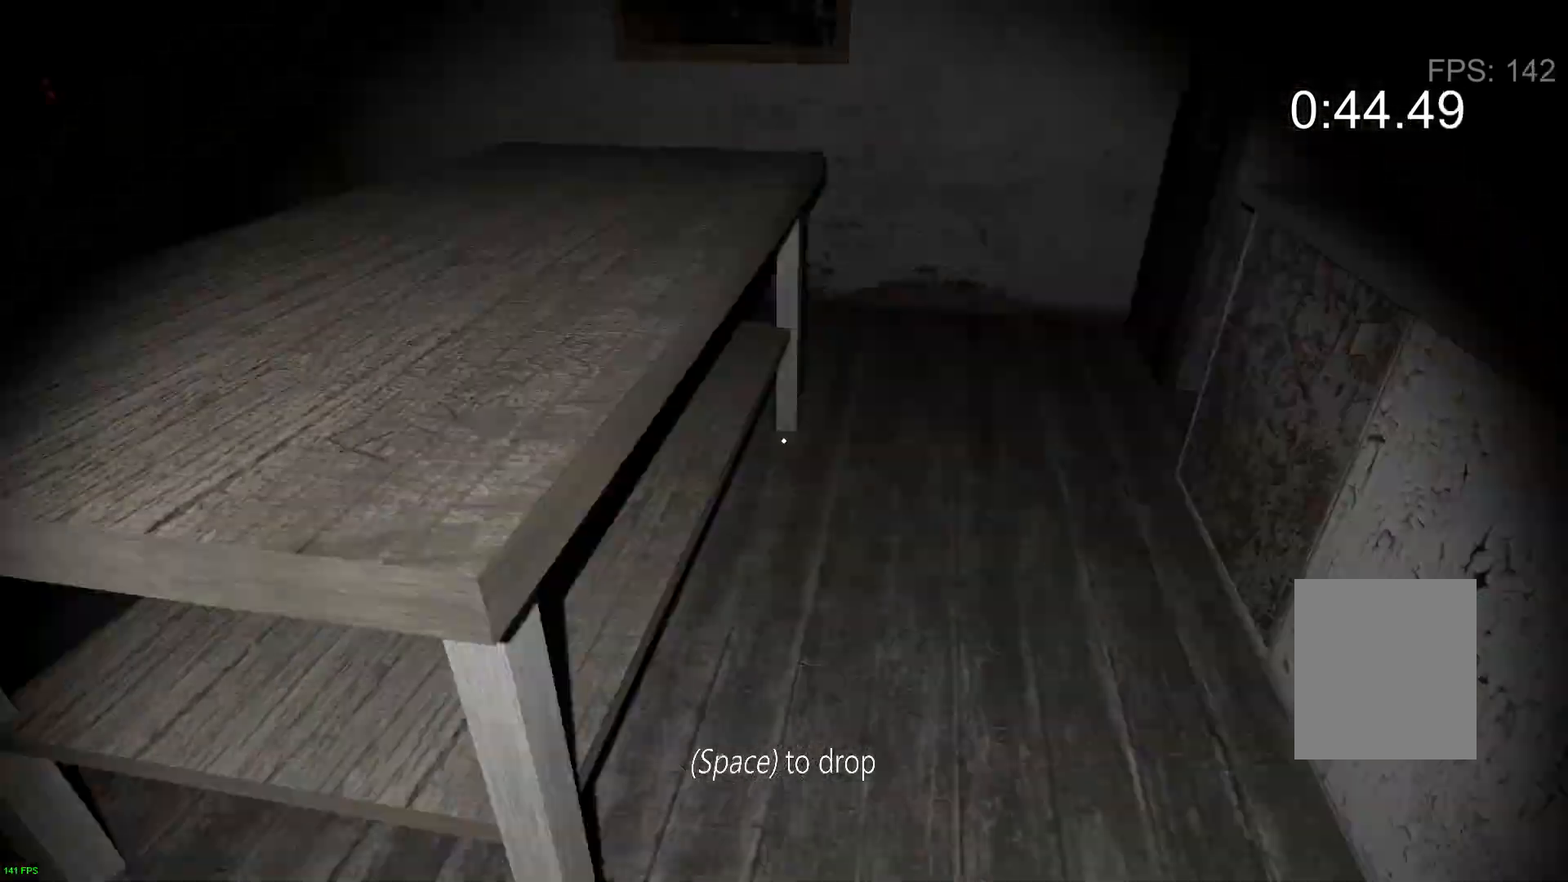
{"keys": ["a", "w"], "events": [[150, "w", "down"]]}
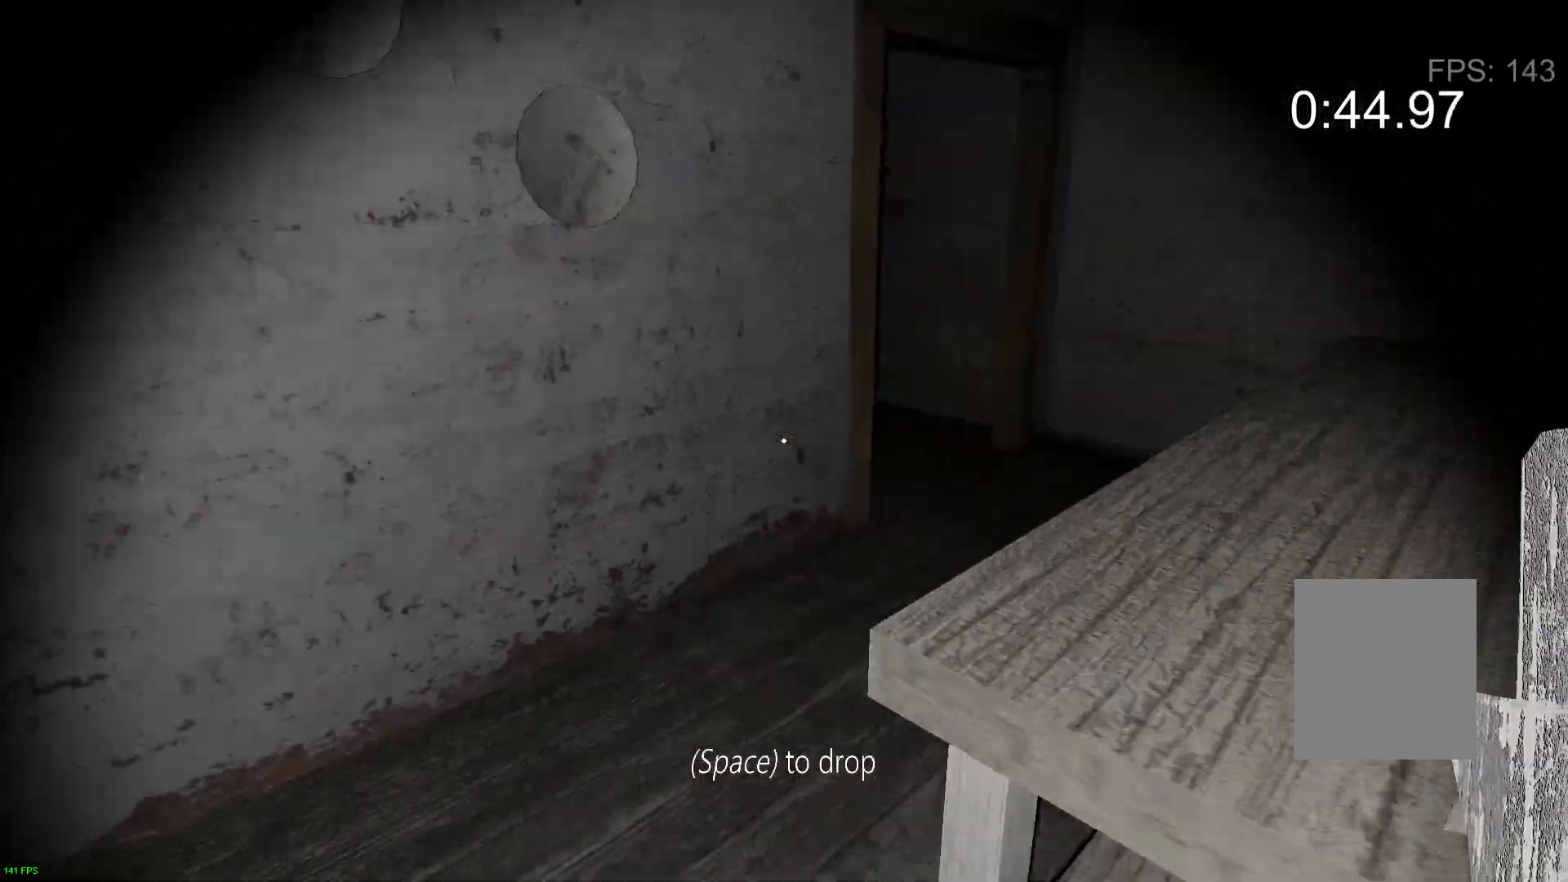
{"keys": ["d", "w"], "events": [[100, "a", "up"], [233, "d", "down"]]}
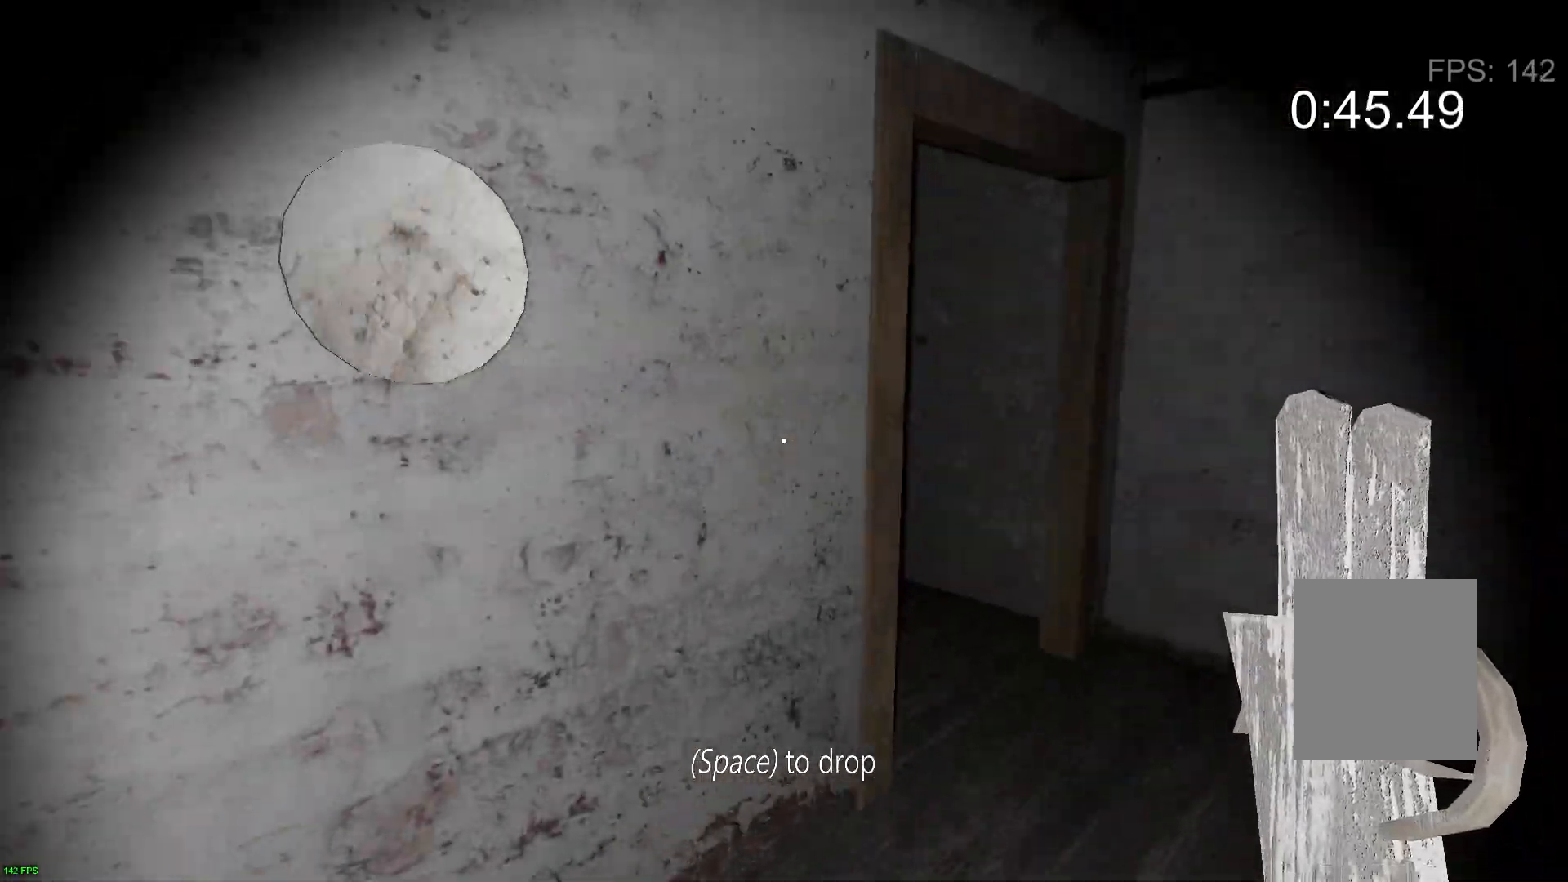
{"keys": ["space", "w"], "events": [[317, "d", "up"], [483, "space", "down"]]}
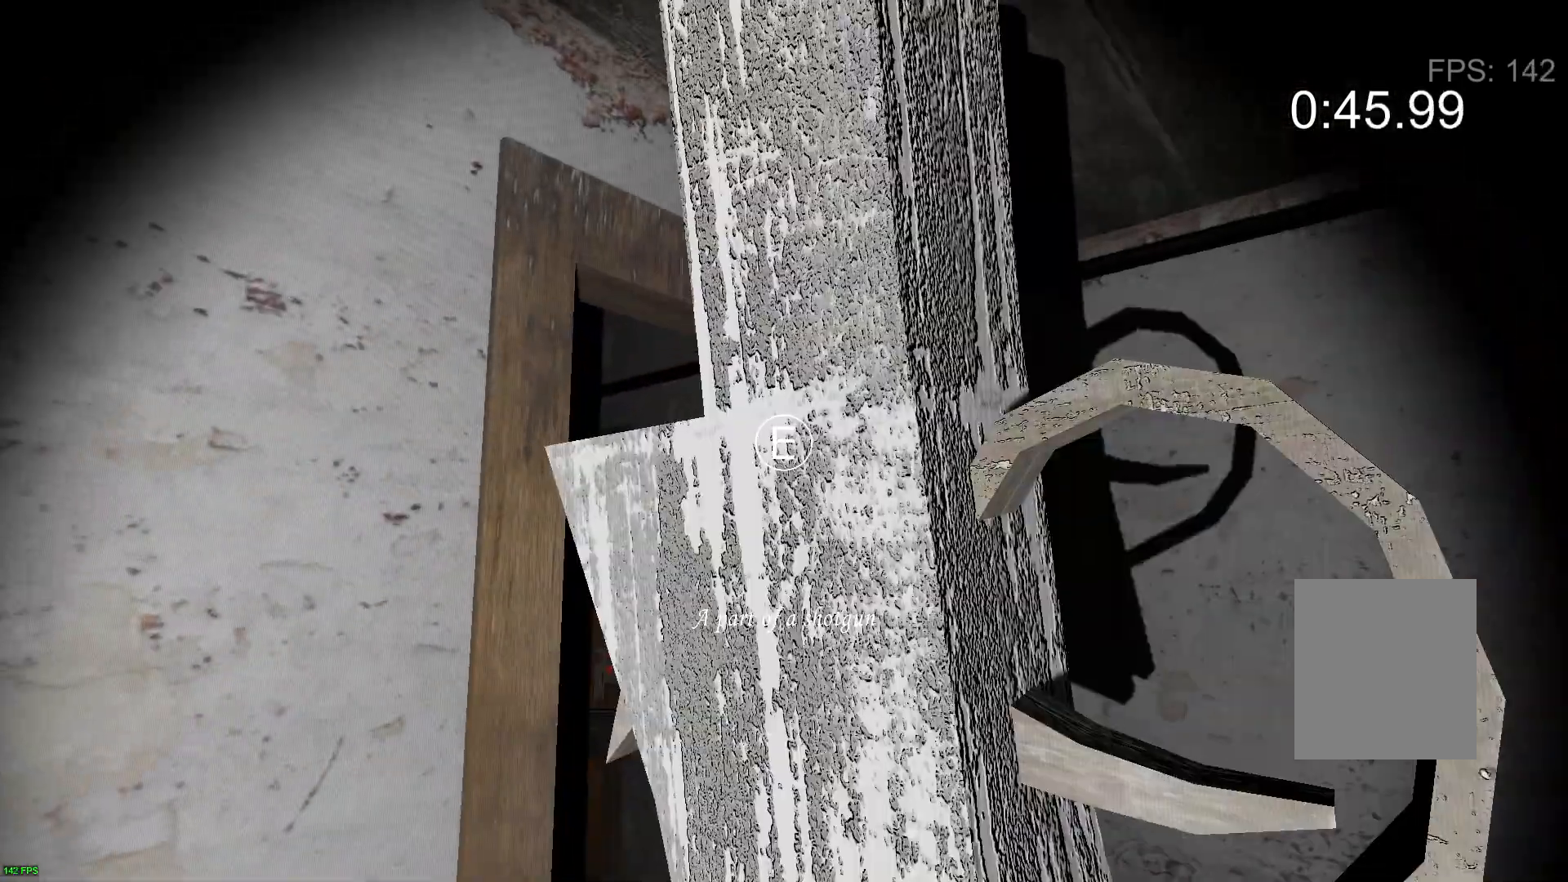
{"keys": ["a", "s"], "events": [[33, "s", "down"], [33, "w", "up"], [83, "space", "up"], [183, "a", "down"]]}
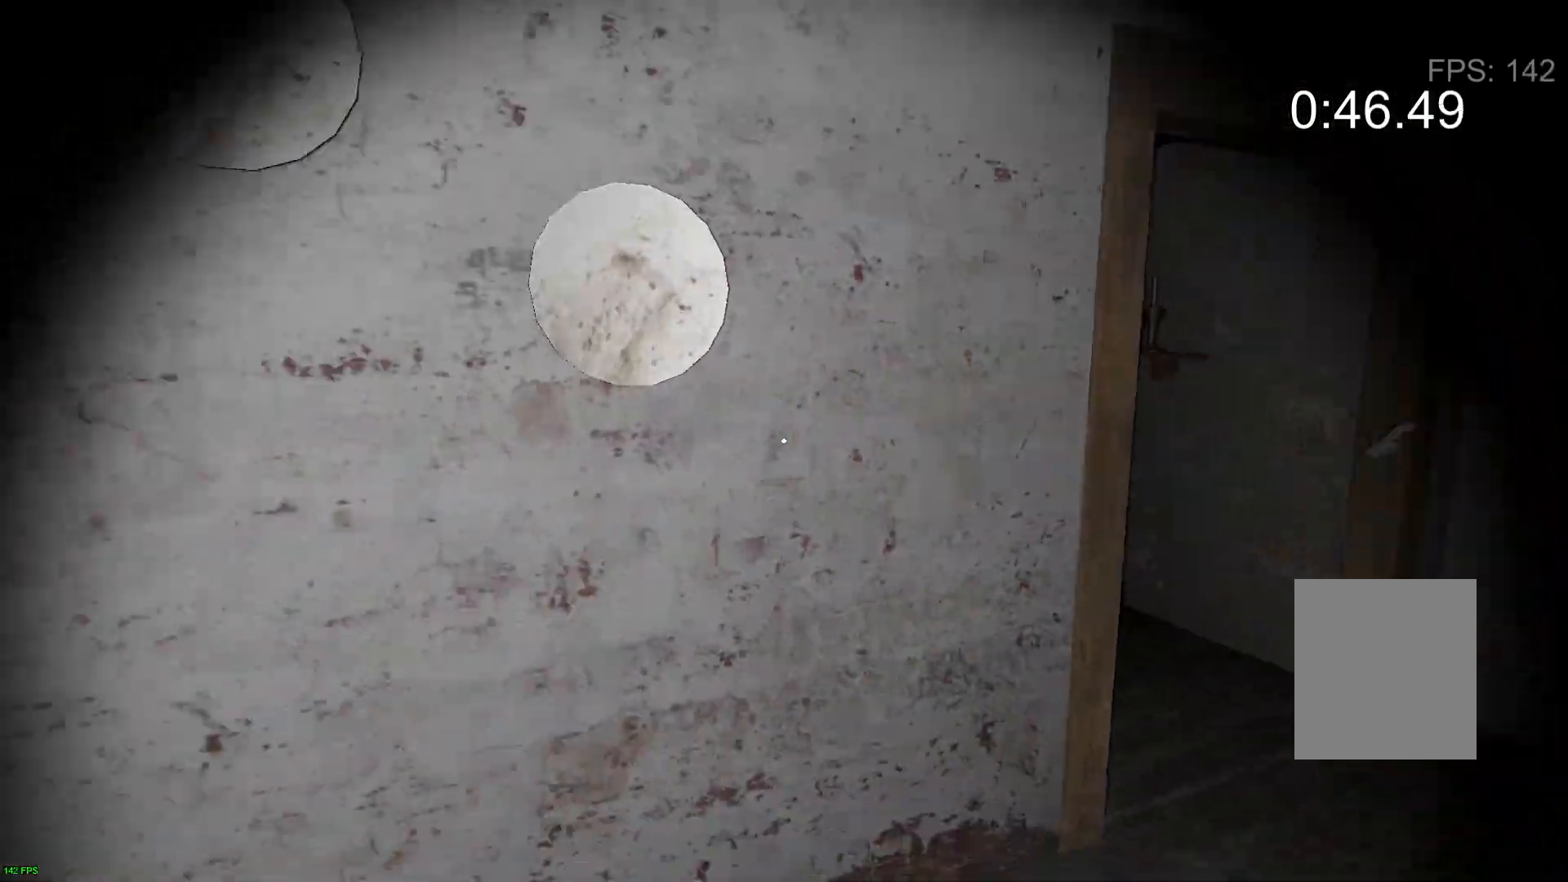
{"keys": ["a", "w"], "events": [[100, "s", "up"], [267, "w", "down"]]}
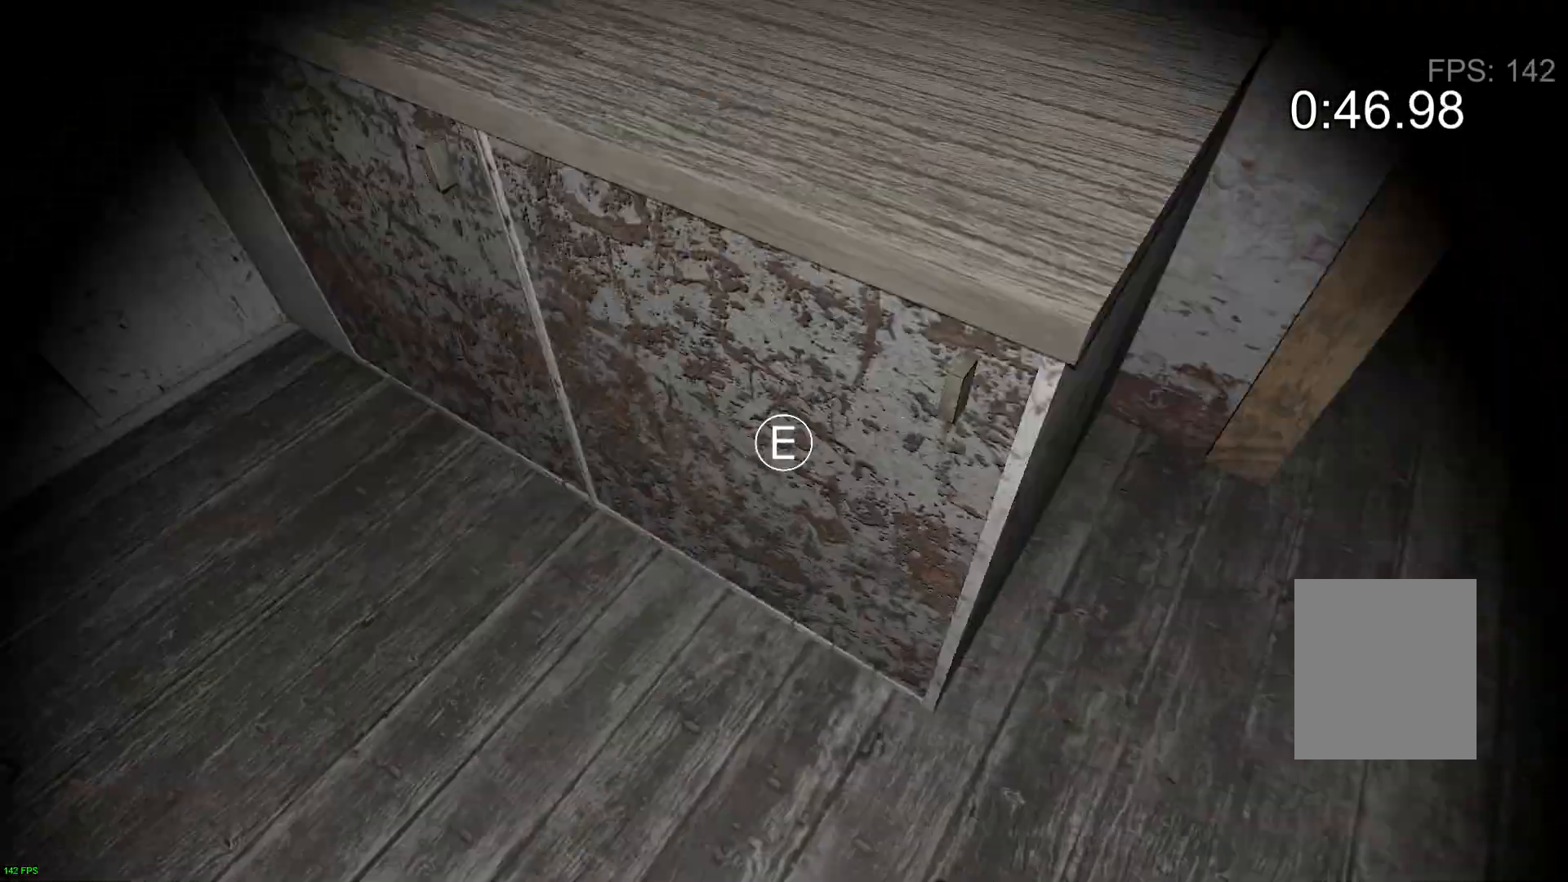
{"keys": ["e"], "events": [[33, "a", "up"], [83, "e", "down"], [200, "w", "up"], [217, "e", "up"], [300, "e", "down"], [383, "e", "up"], [483, "e", "down"]]}
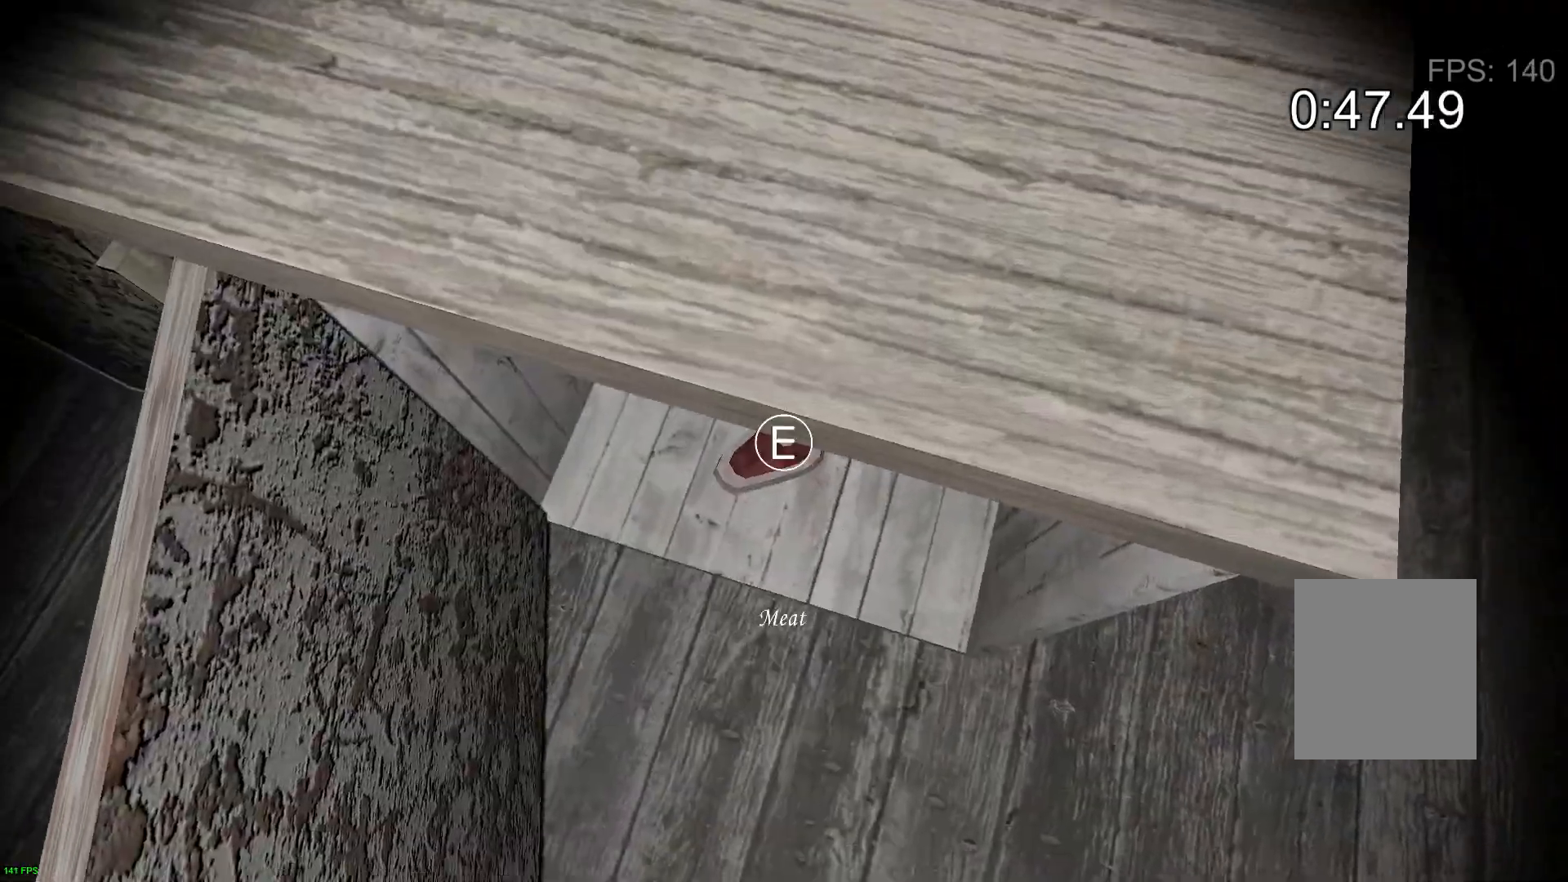
{"keys": ["w"], "events": [[33, "e", "up"], [117, "e", "down"], [183, "s", "down"], [217, "e", "up"], [317, "d", "down"], [367, "s", "up"], [417, "w", "down"], [433, "d", "up"]]}
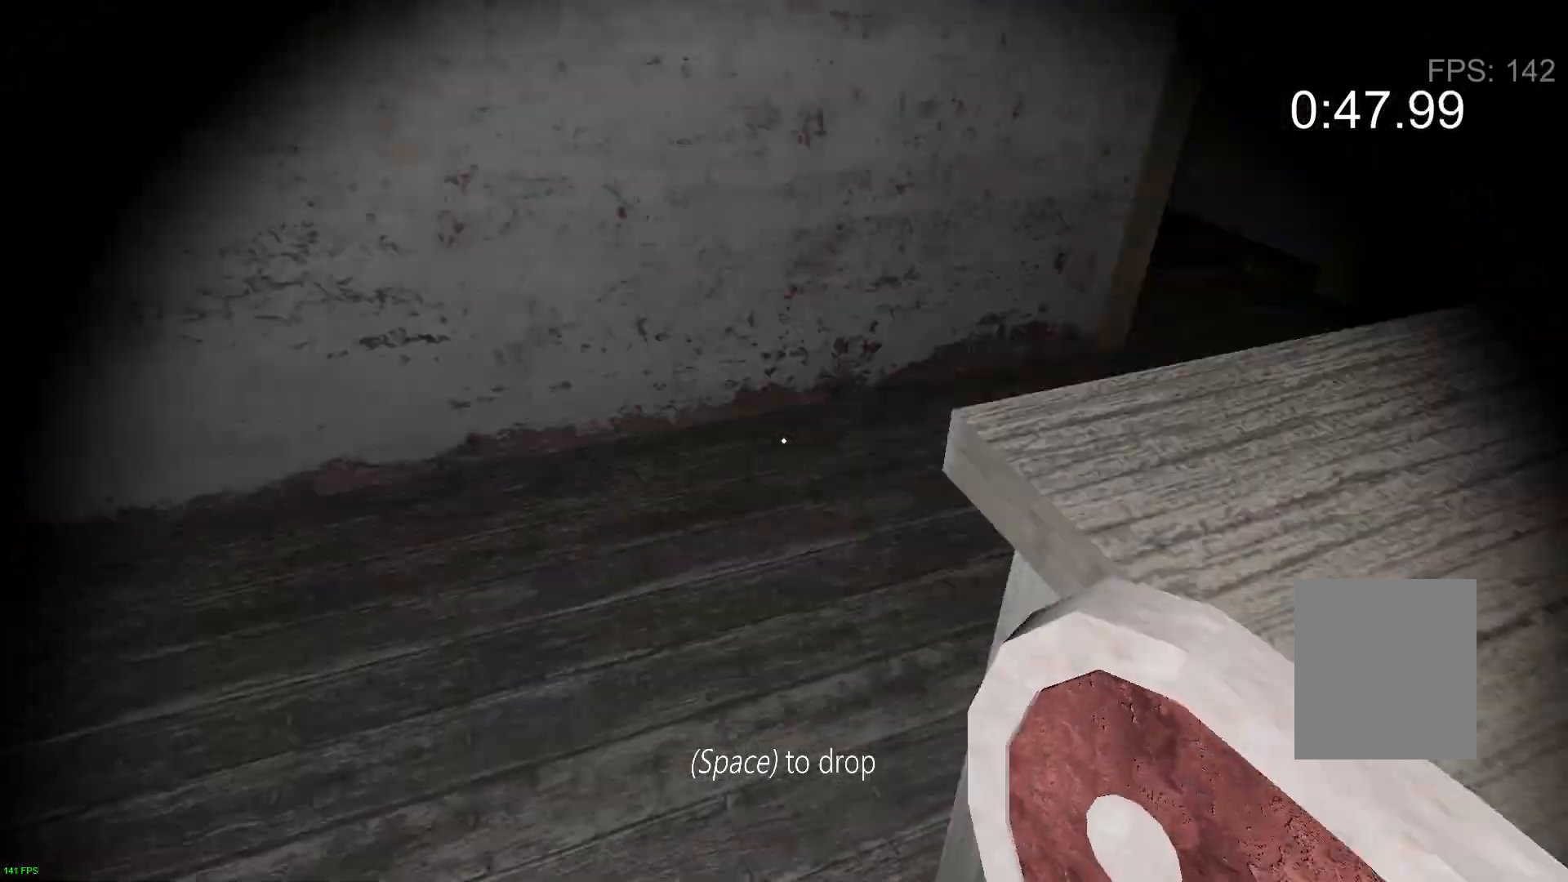
{"keys": ["d", "w"], "events": [[333, "a", "down"], [417, "a", "up"], [433, "d", "down"]]}
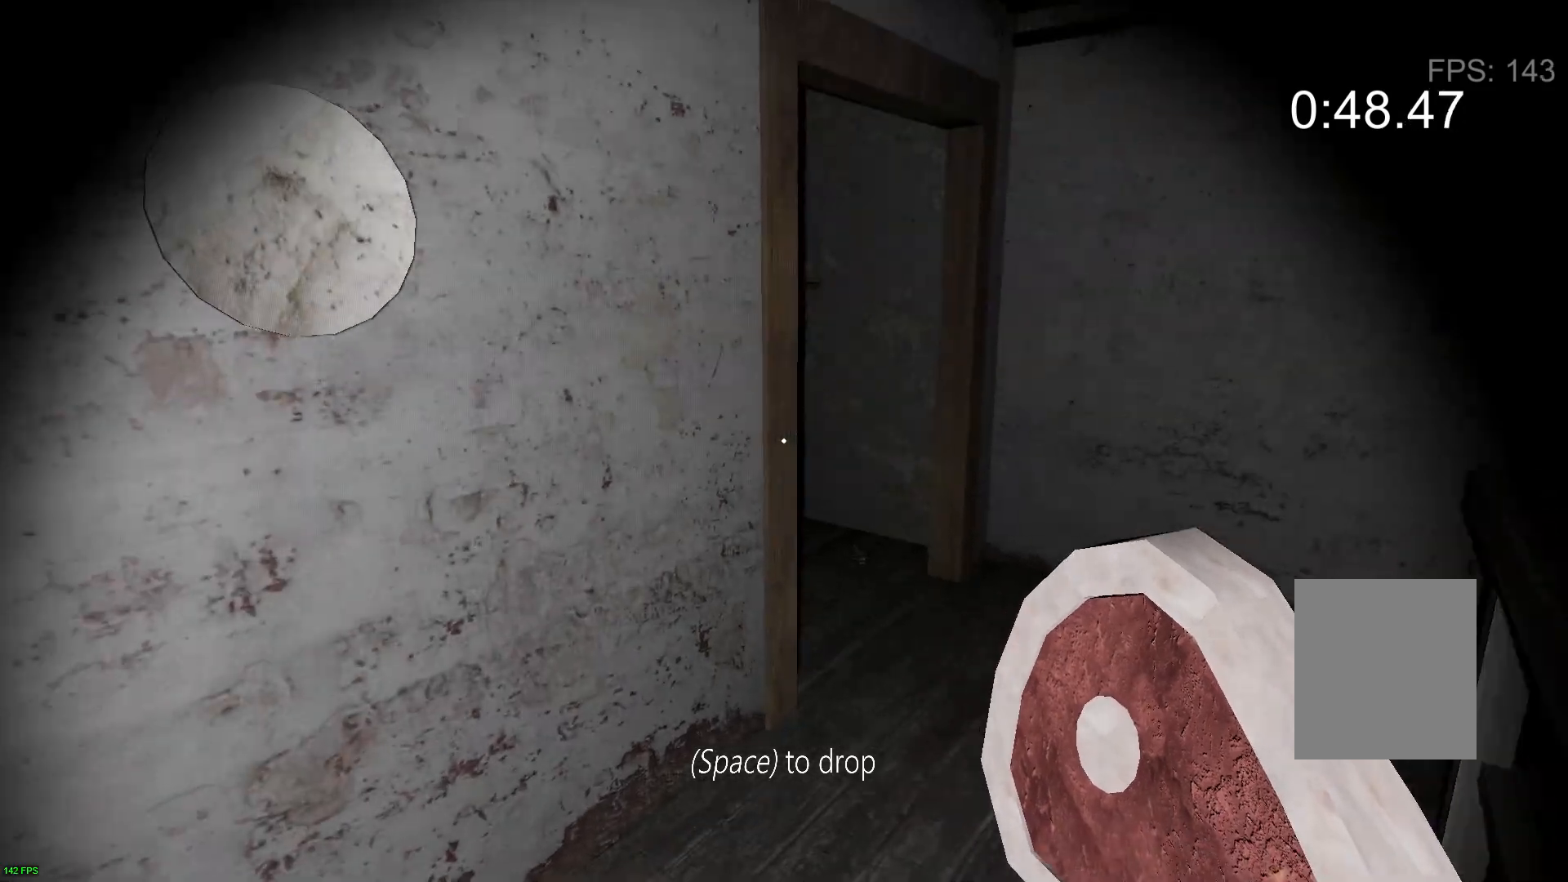
{"keys": ["s"], "events": [[117, "w", "up"], [200, "w", "down"], [250, "d", "up"], [400, "space", "down"], [450, "s", "down"], [450, "w", "up"], [500, "space", "up"]]}
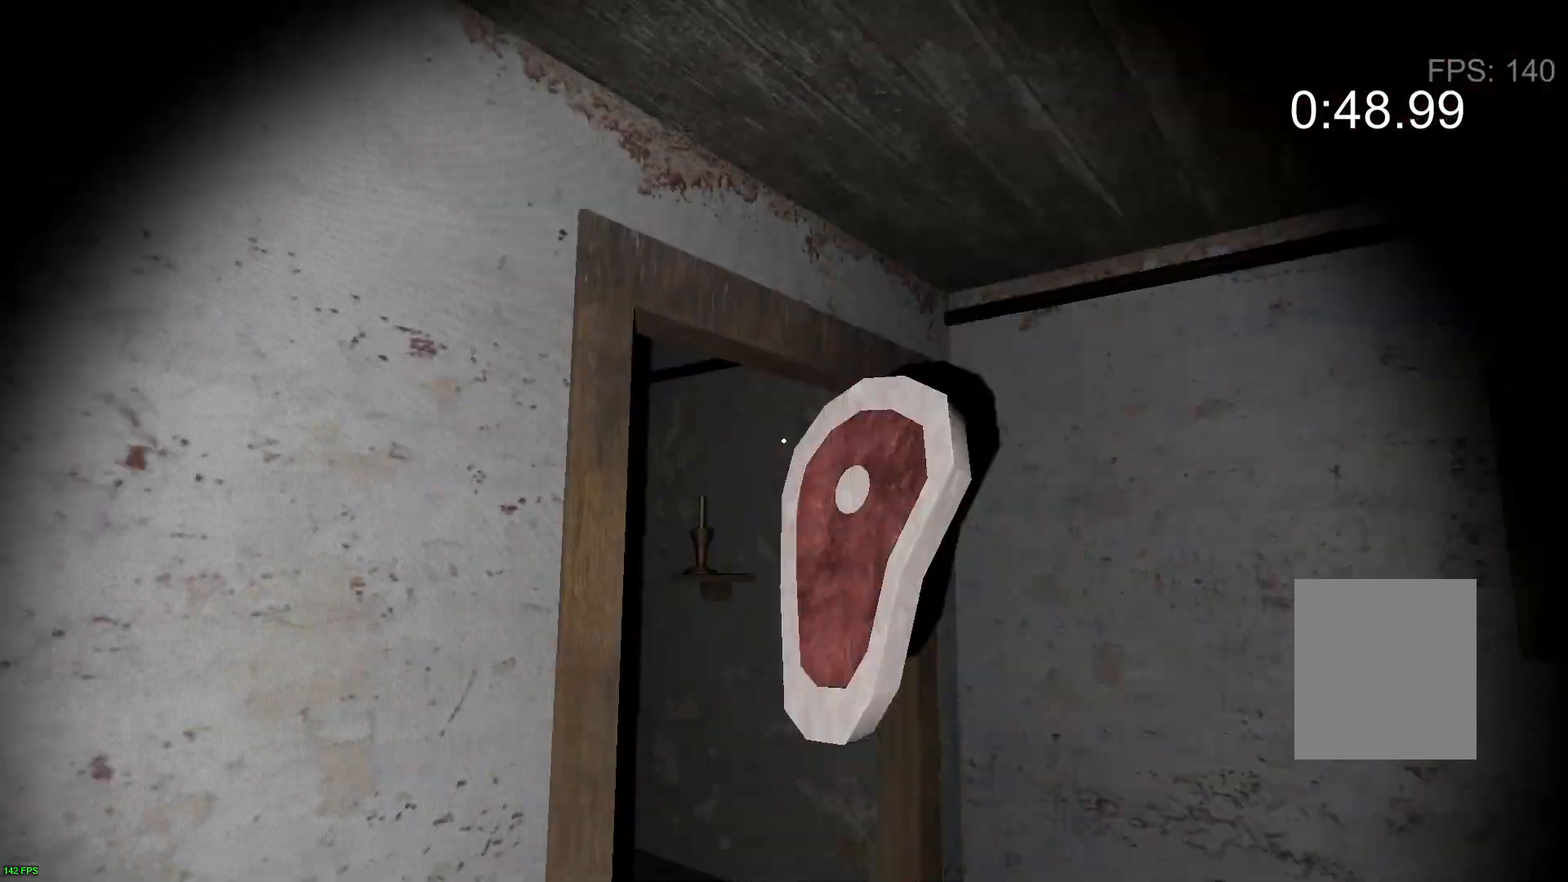
{"keys": ["a", "s"], "events": [[83, "a", "down"]]}
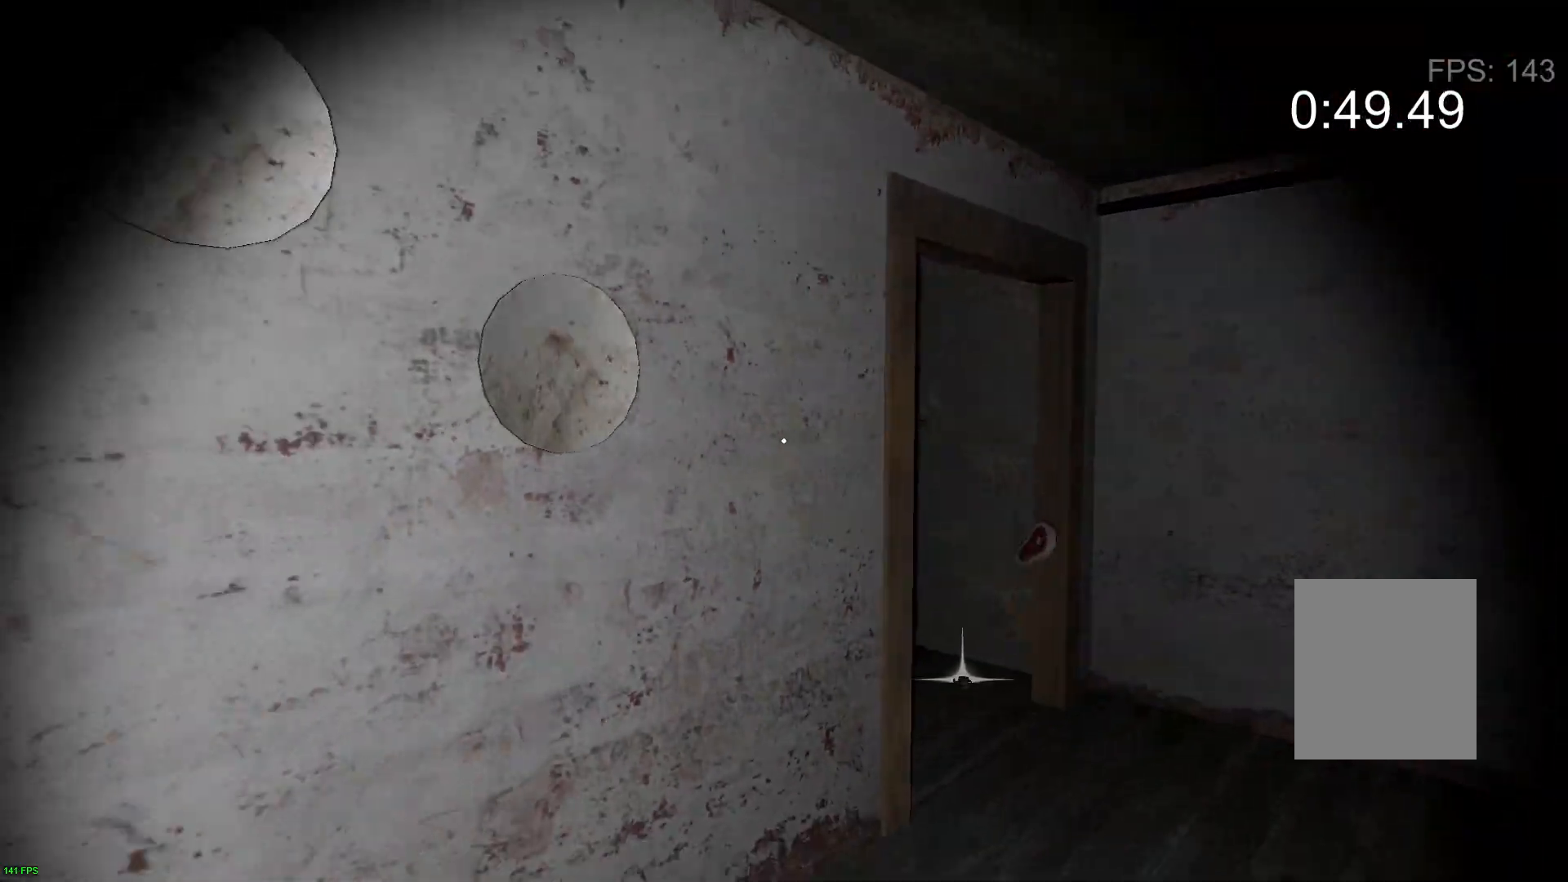
{"keys": ["a", "w"], "events": [[183, "s", "up"], [433, "w", "down"]]}
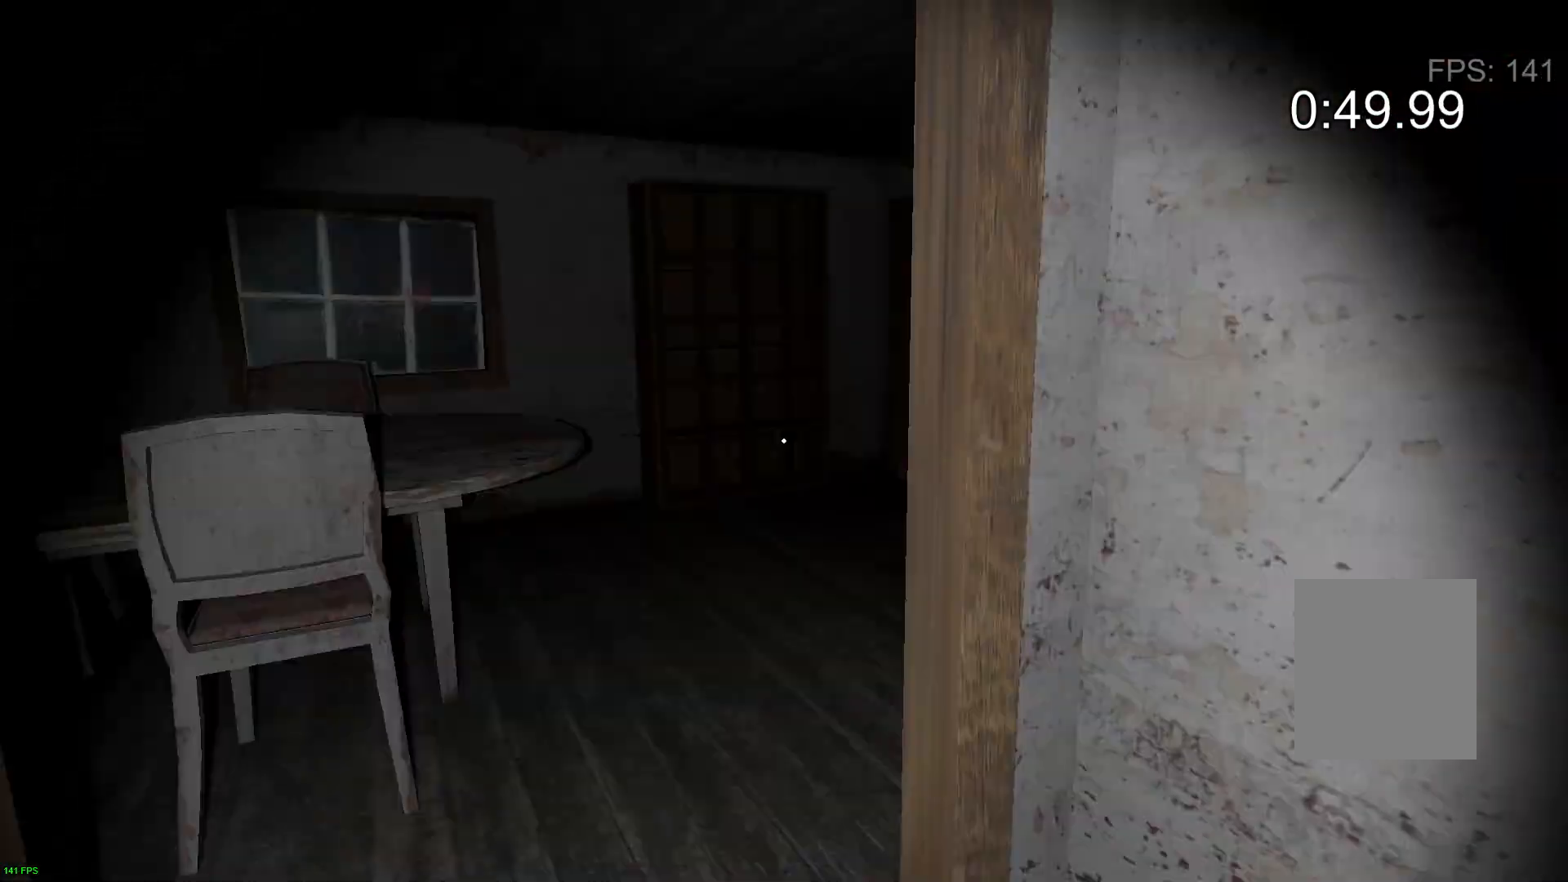
{"keys": ["w"], "events": [[150, "a", "up"]]}
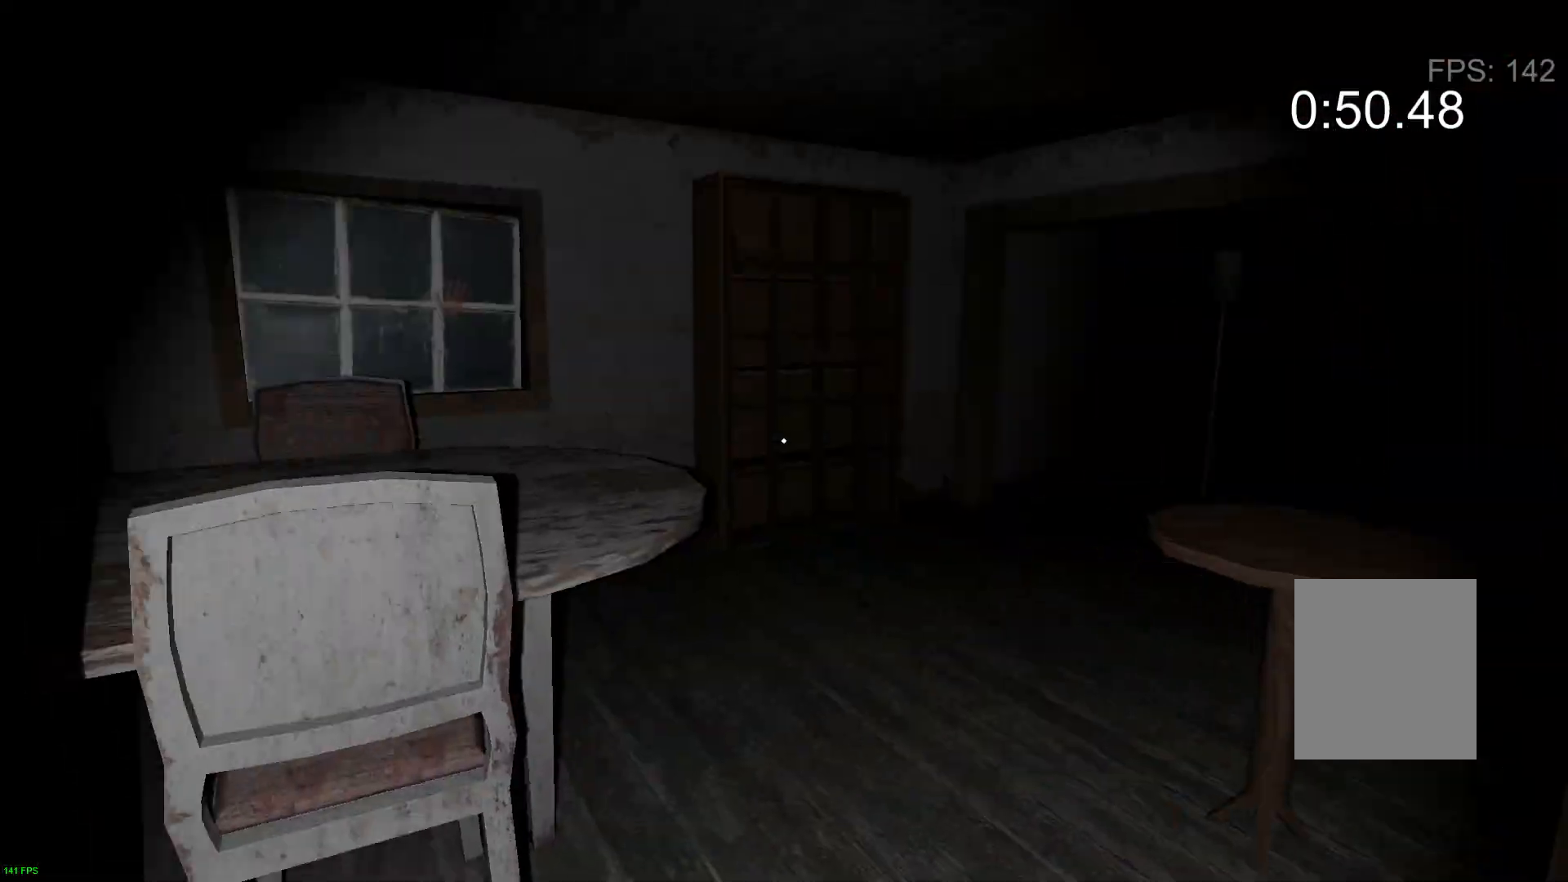
{"keys": ["w"], "events": [[100, "a", "down"], [250, "a", "up"]]}
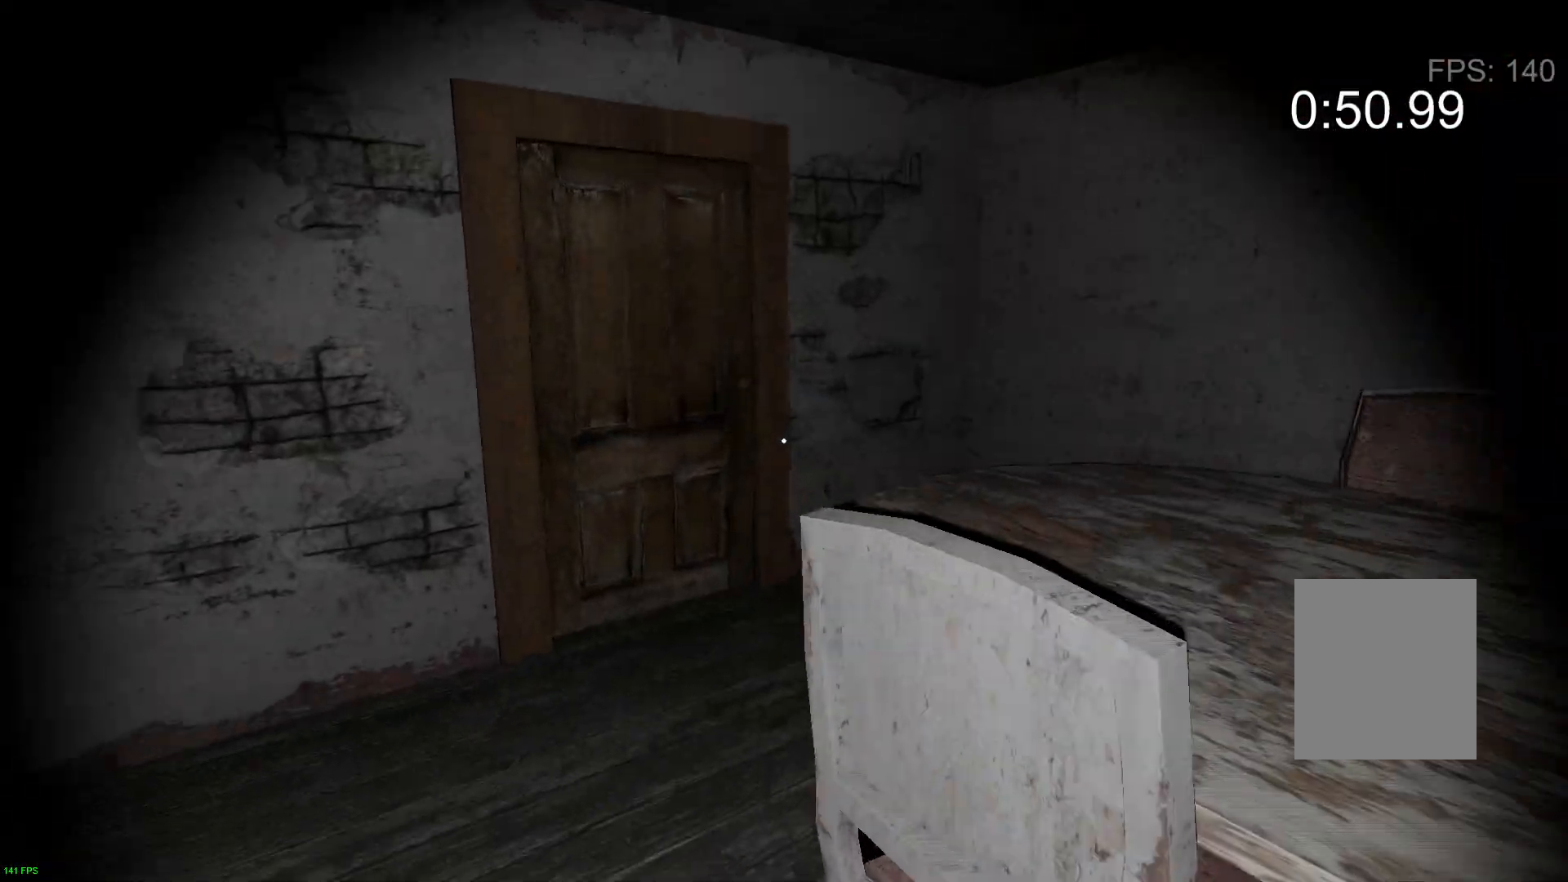
{"keys": ["w"], "events": []}